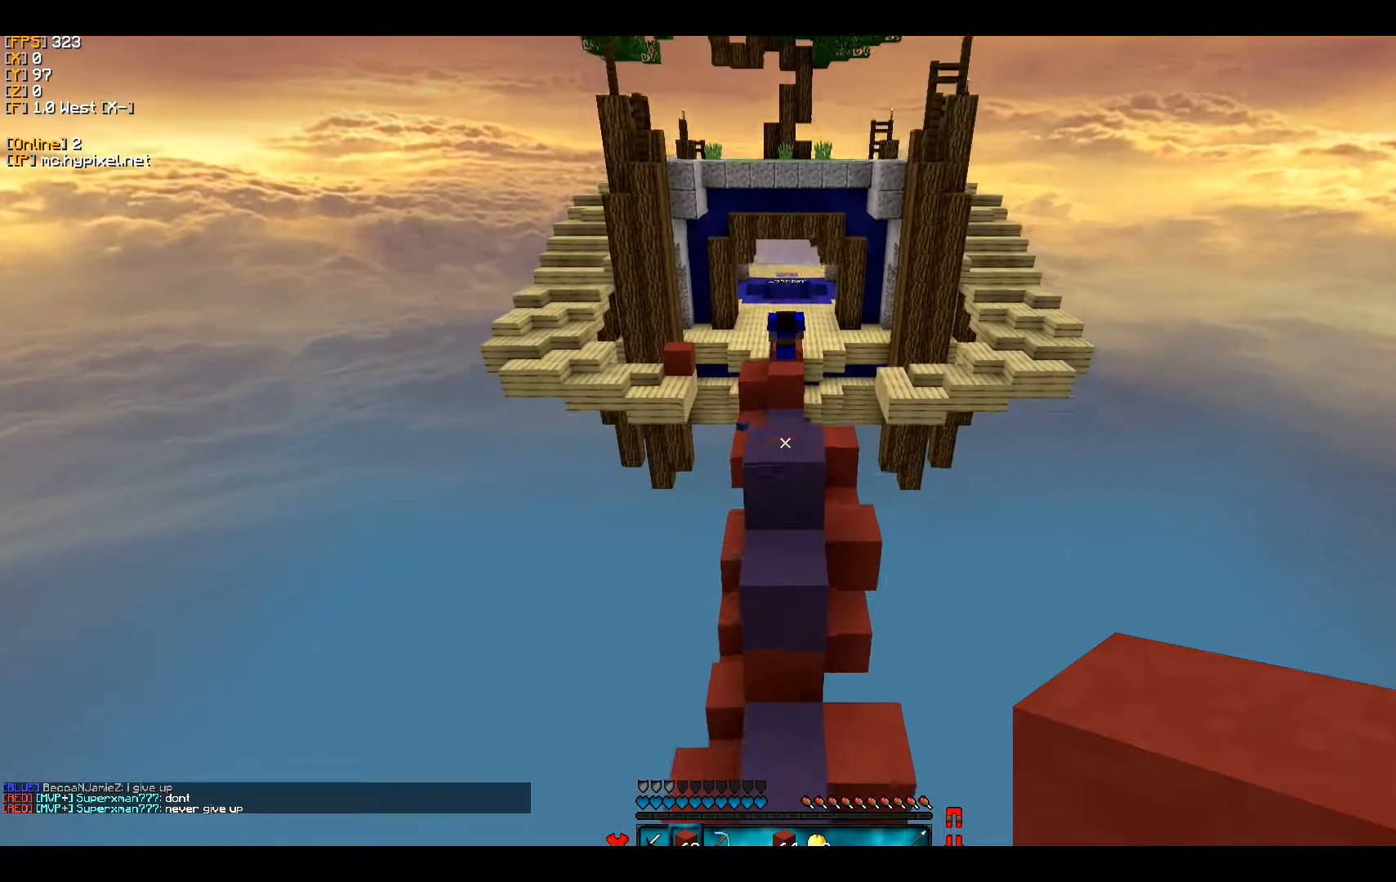
Gameplay with keyboard and mouse; each line is a JSON object with the keys and mouse buttons held at the frame after it. "events" lists presses ("down") and releases ("up") of "a", "d", "s", "w", "mouse_left" and "mouse_right" between this image and that frame as [ms after this image, input, new state], when the widget could be followed in between. "mouse_left", "mouse_right" = the "left", "right" buttons of the "mouse" list. No other keys are recorded. Fast repeated clicks can show as one long hold. Mouse movement is not recorded.
{"keys": ["w"], "mouse": [], "events": []}
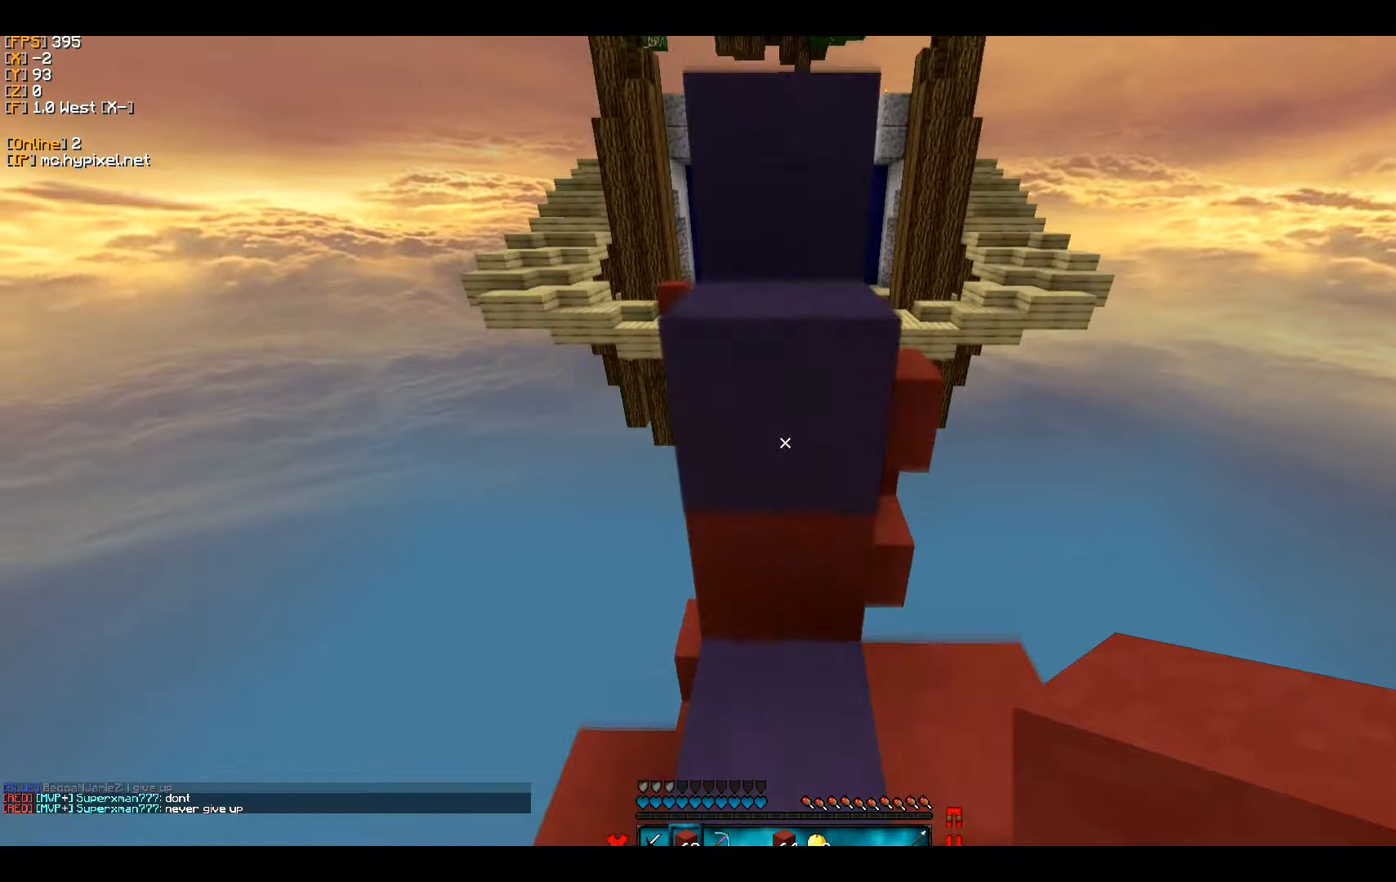
{"keys": [], "mouse": [], "events": [[133, "w", "up"], [200, "mouse_right", "down"], [367, "mouse_right", "up"]]}
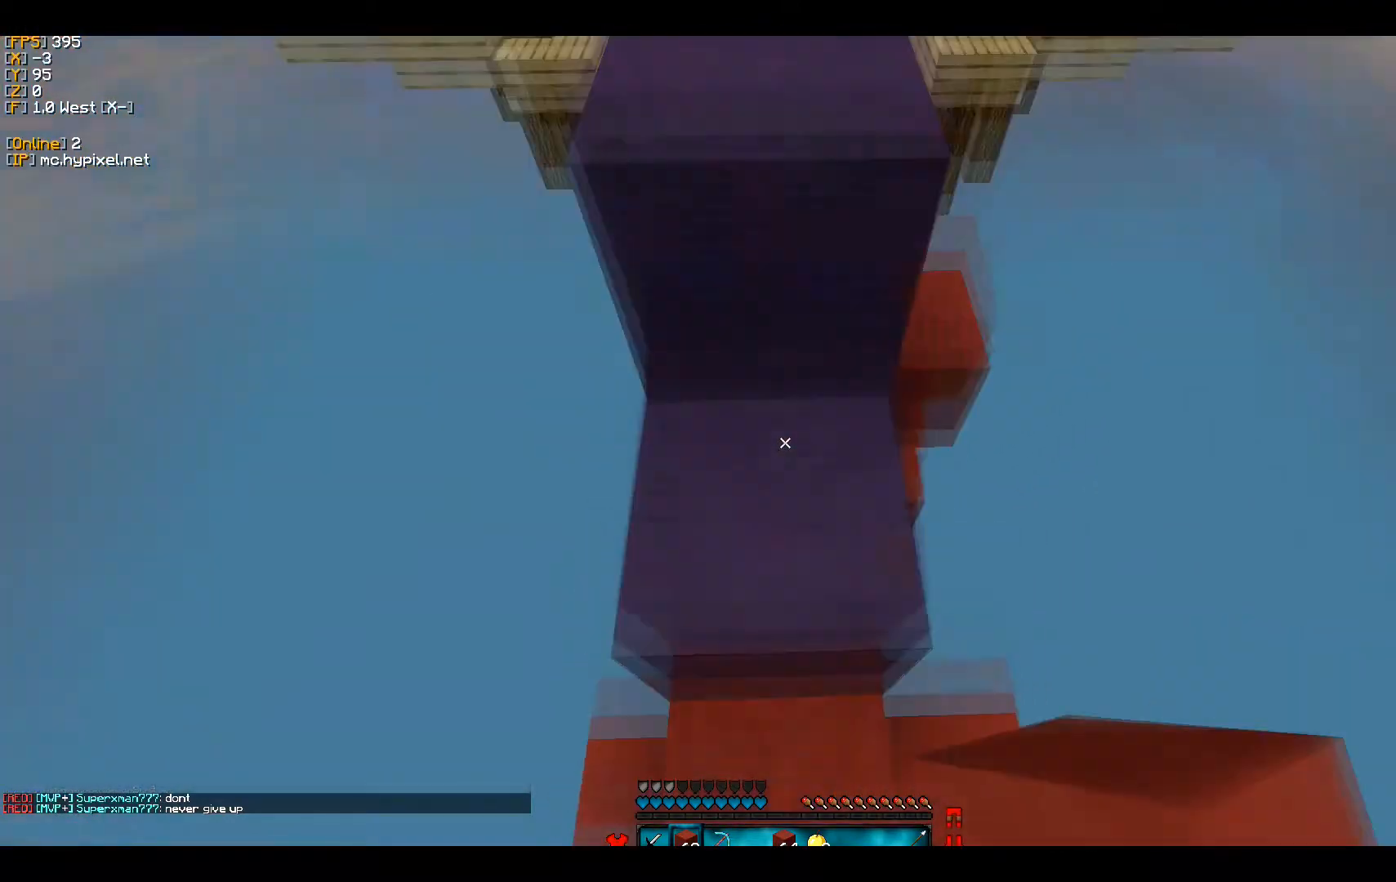
{"keys": [], "mouse": [], "events": [[67, "w", "down"], [467, "w", "up"]]}
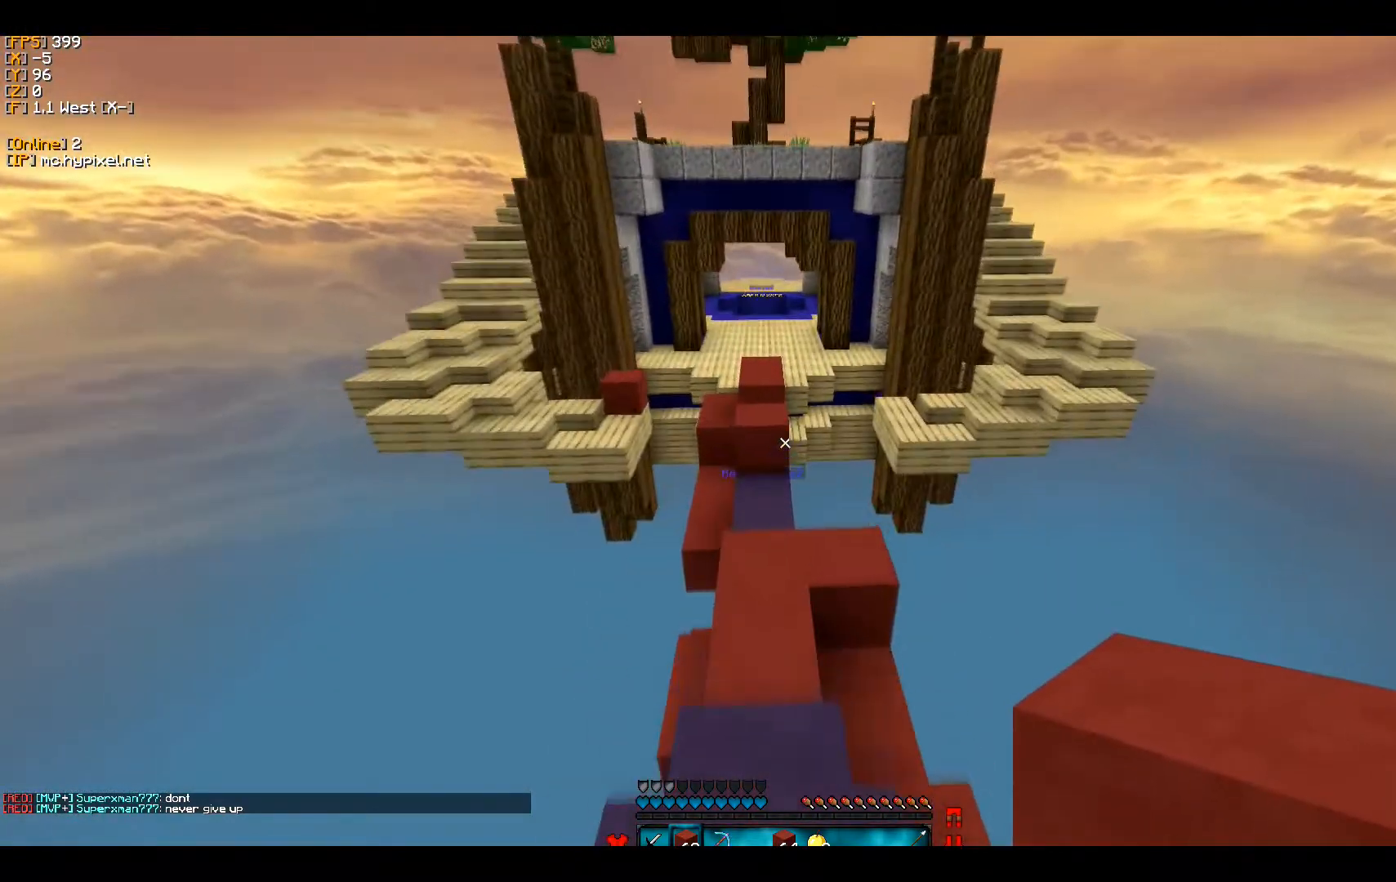
{"keys": [], "mouse": [], "events": []}
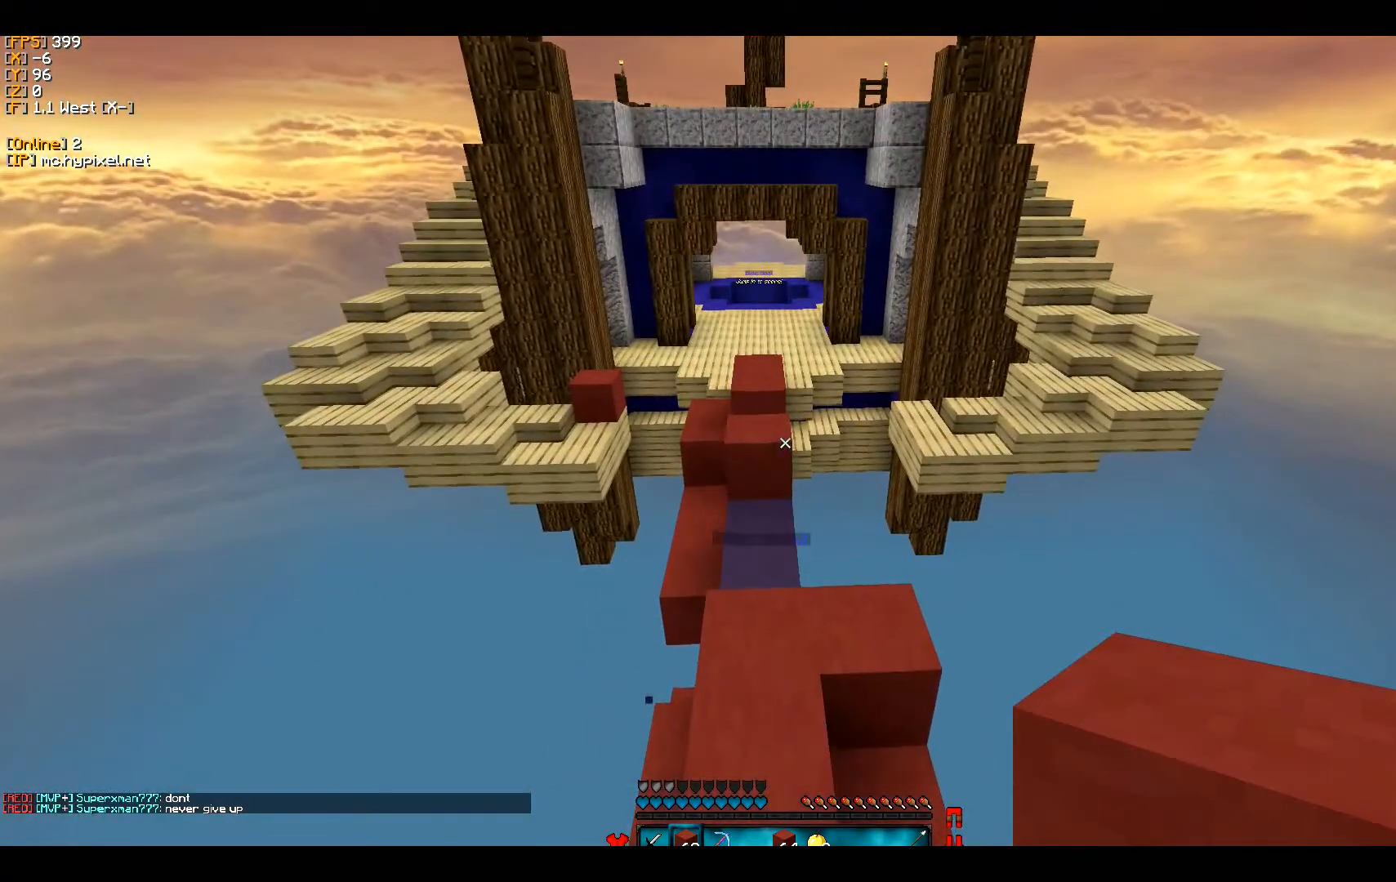
{"keys": [], "mouse": [], "events": []}
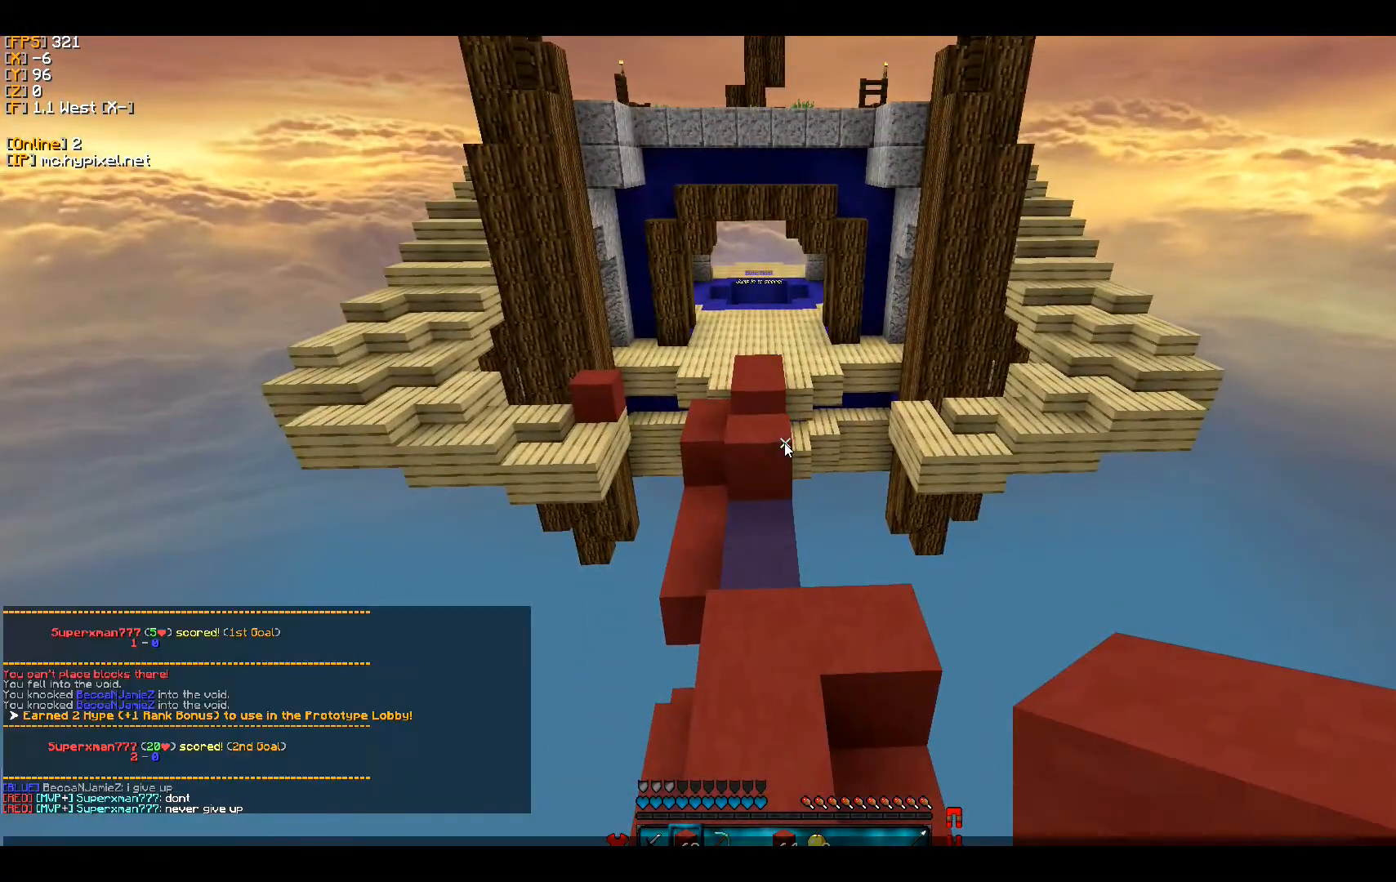
{"keys": [], "mouse": [], "events": []}
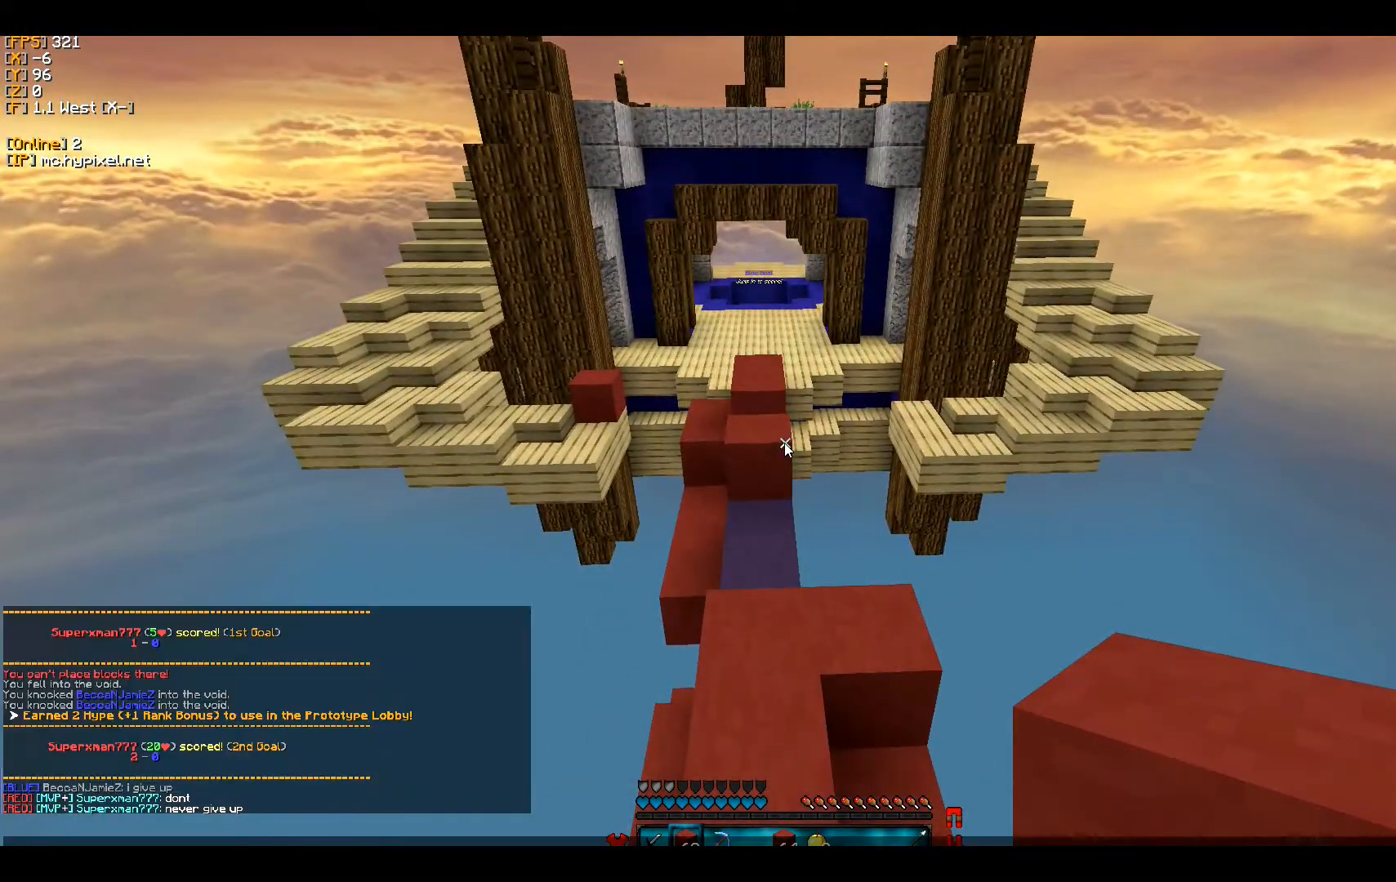
{"keys": [], "mouse": [], "events": []}
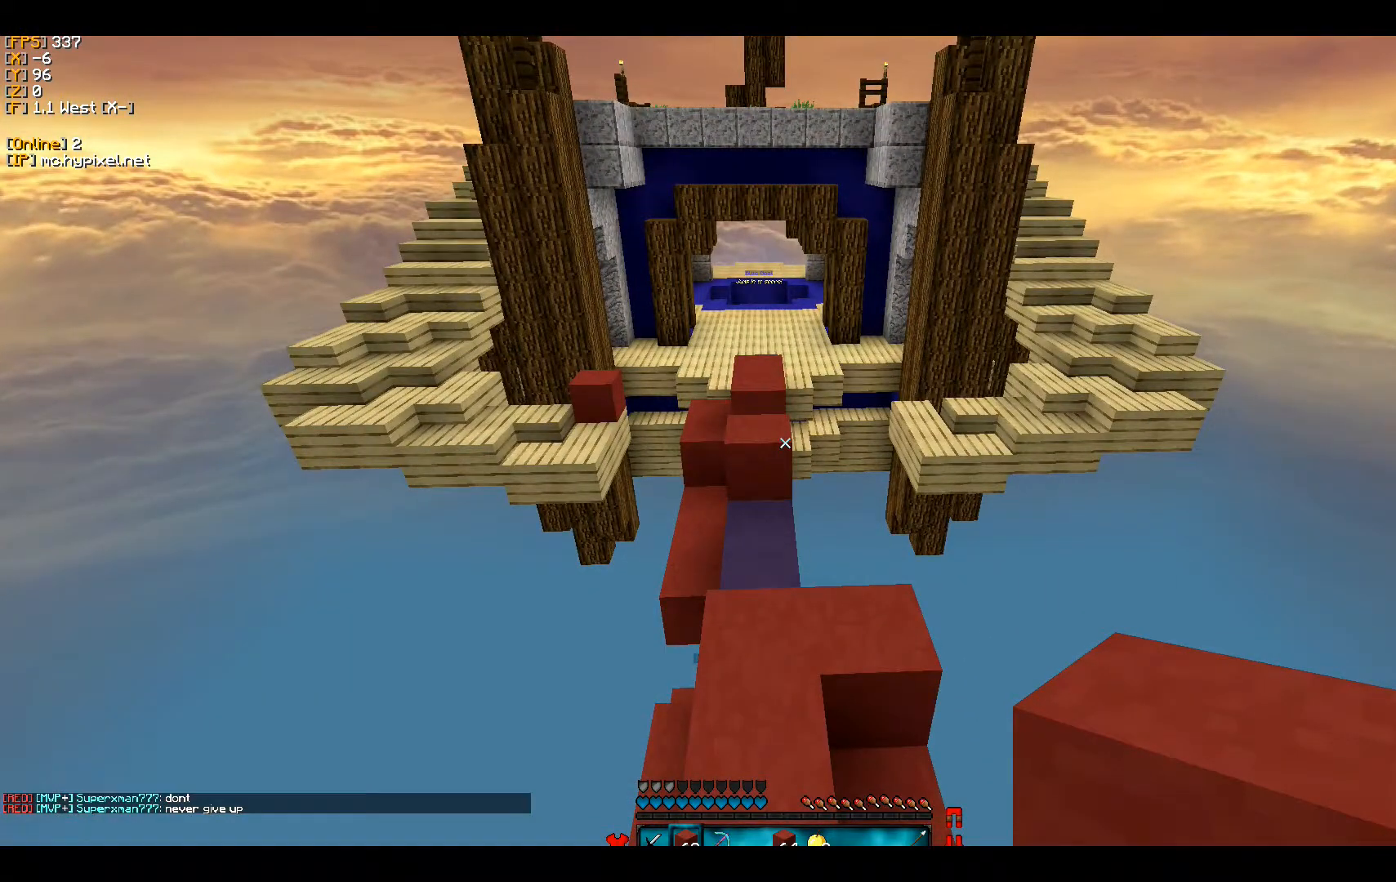
{"keys": [], "mouse": []}
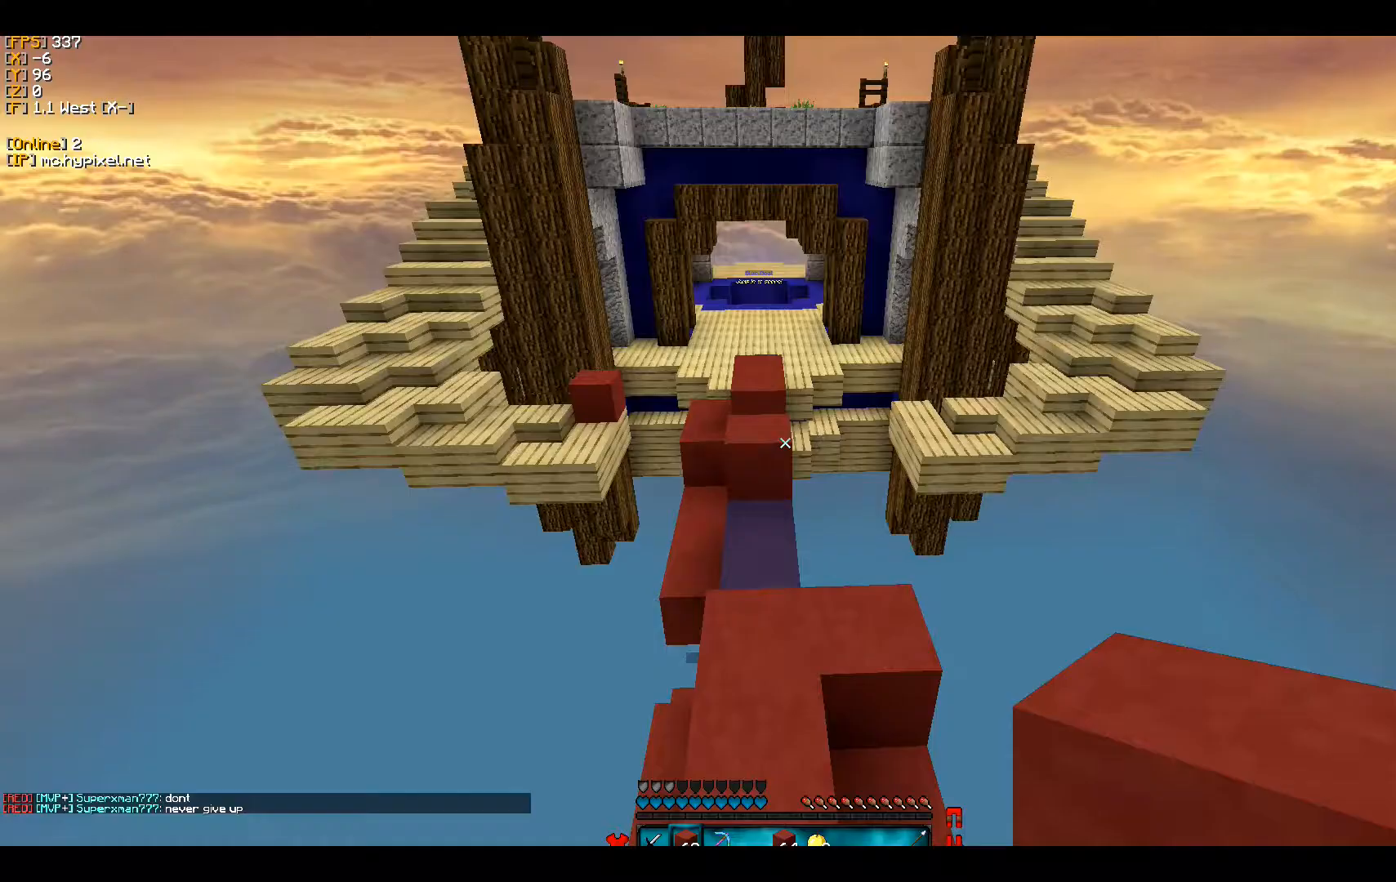
{"keys": ["w"], "mouse": [], "events": [[133, "w", "down"]]}
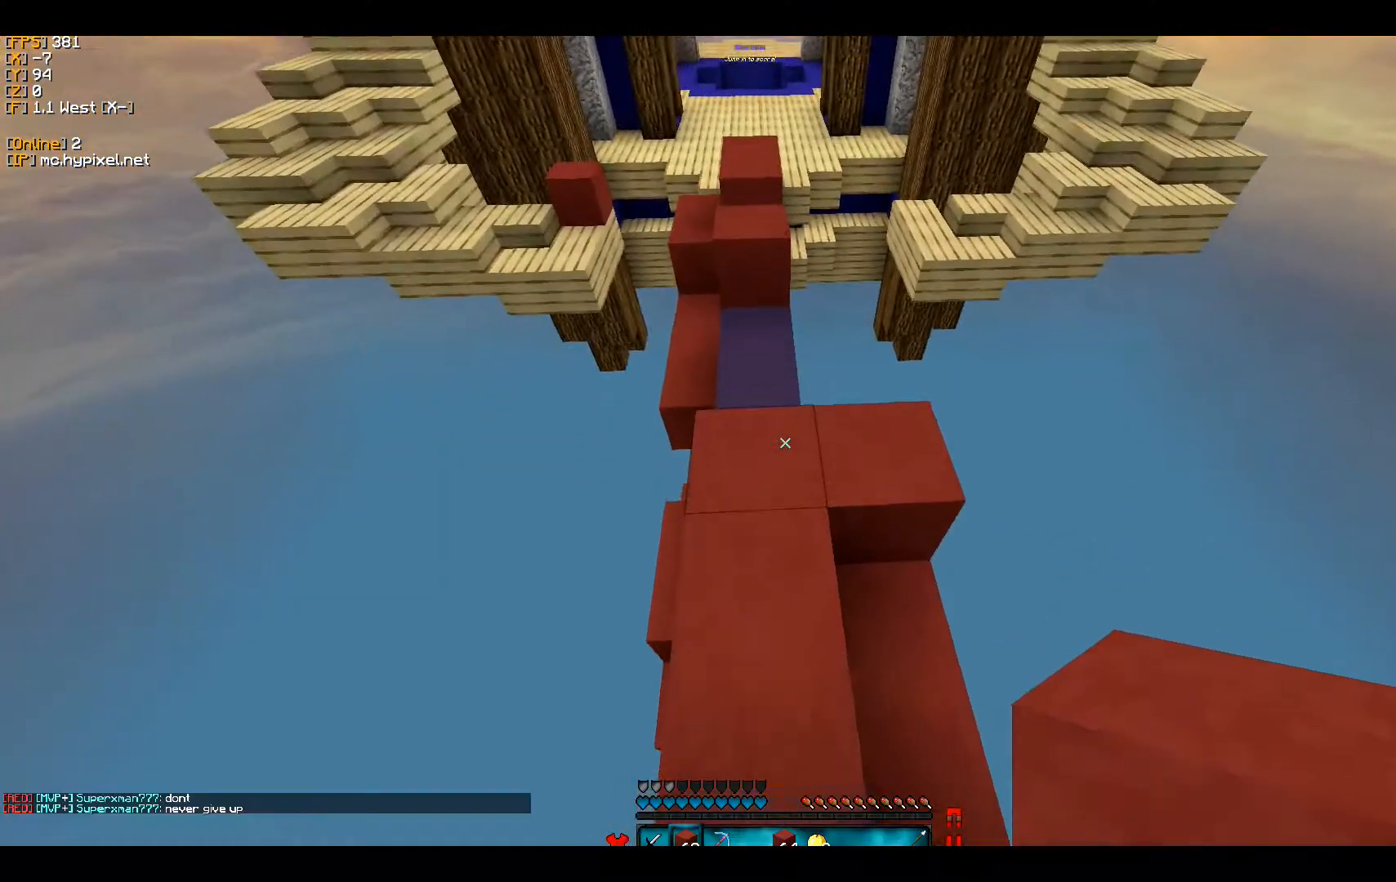
{"keys": ["w"], "mouse": [], "events": []}
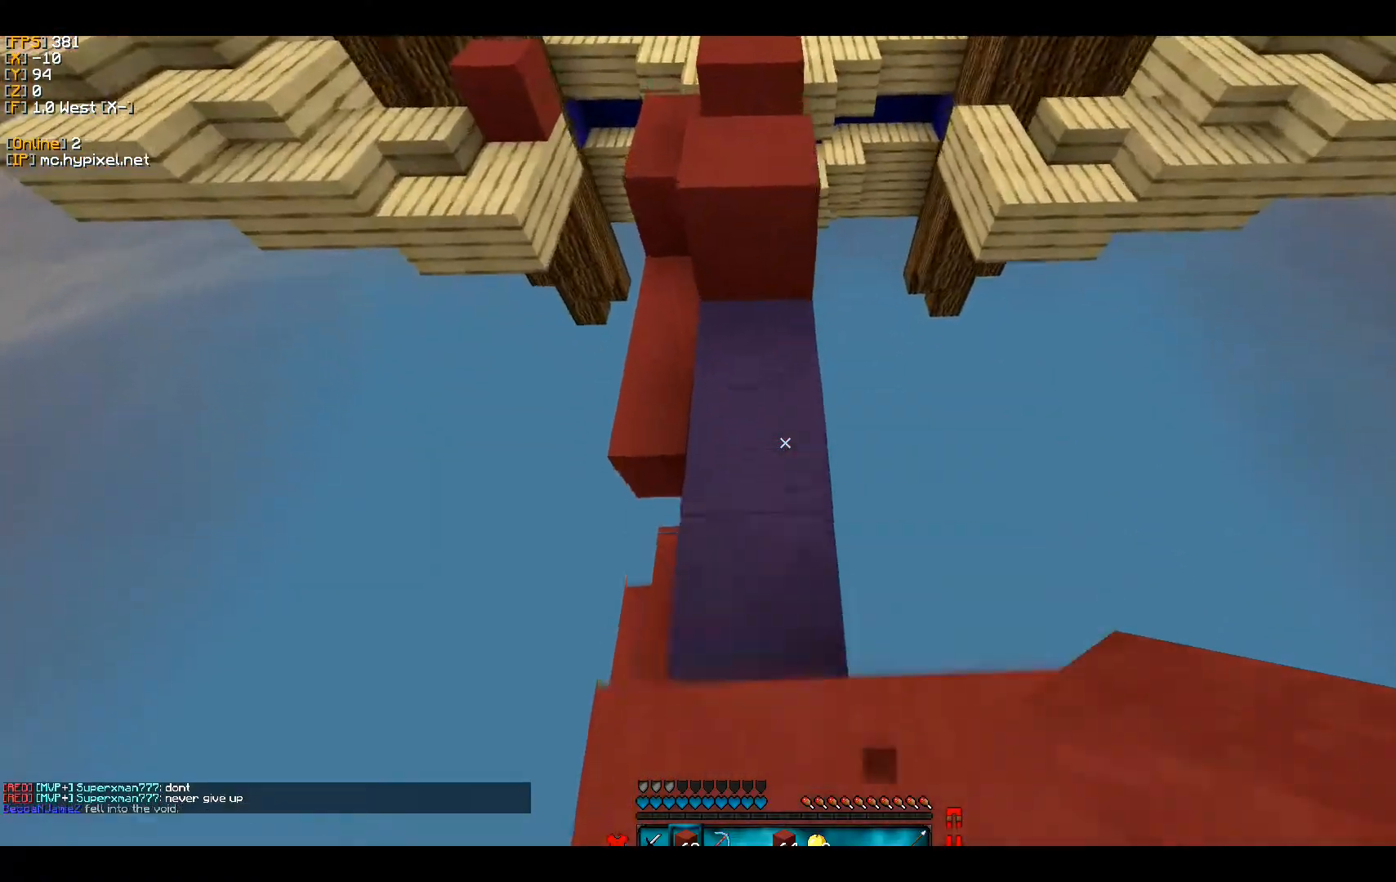
{"keys": ["w"], "mouse": [], "events": [[200, "w", "up"], [333, "w", "down"]]}
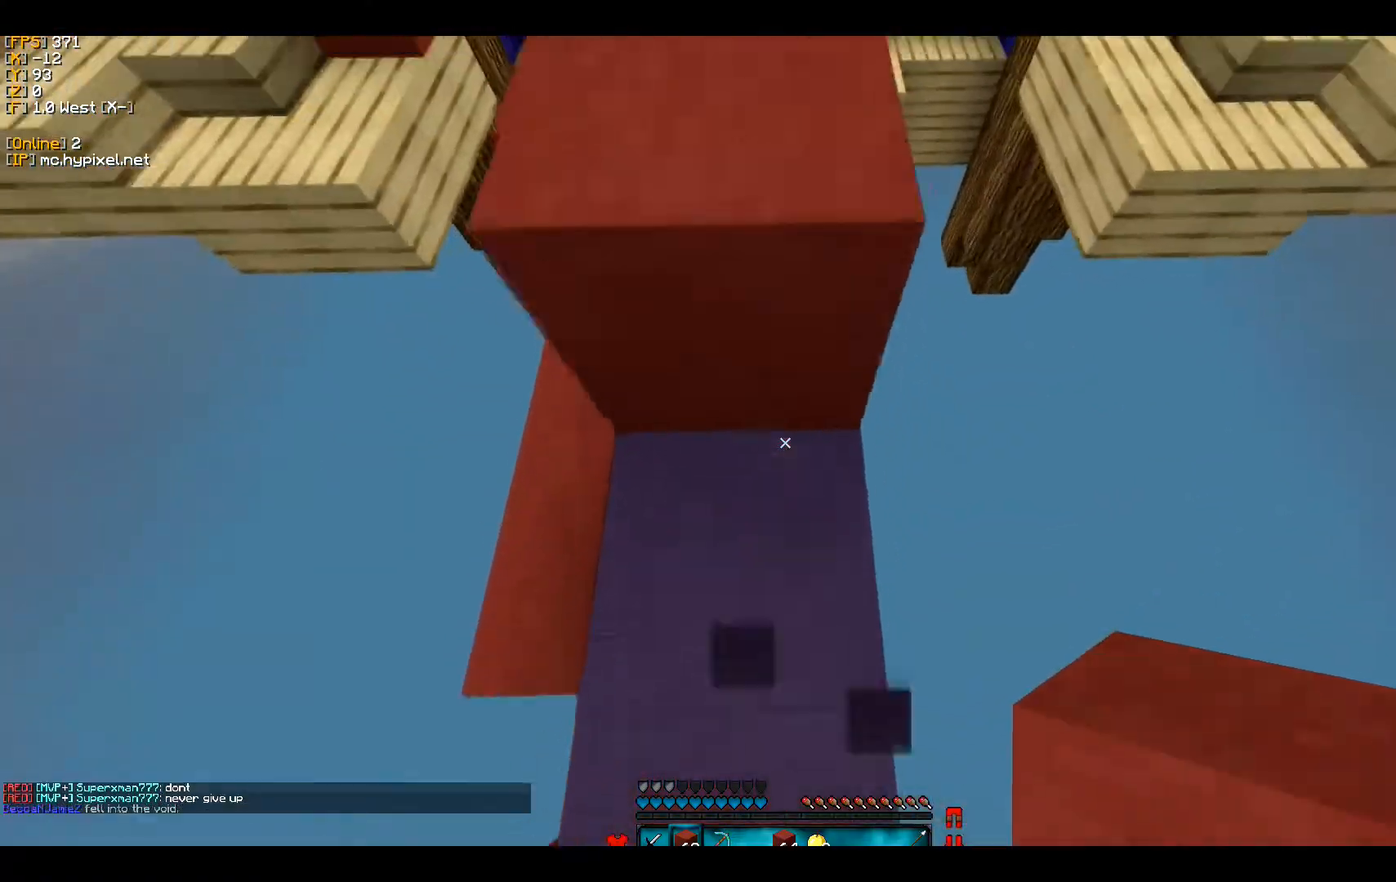
{"keys": ["w"], "mouse": [], "events": []}
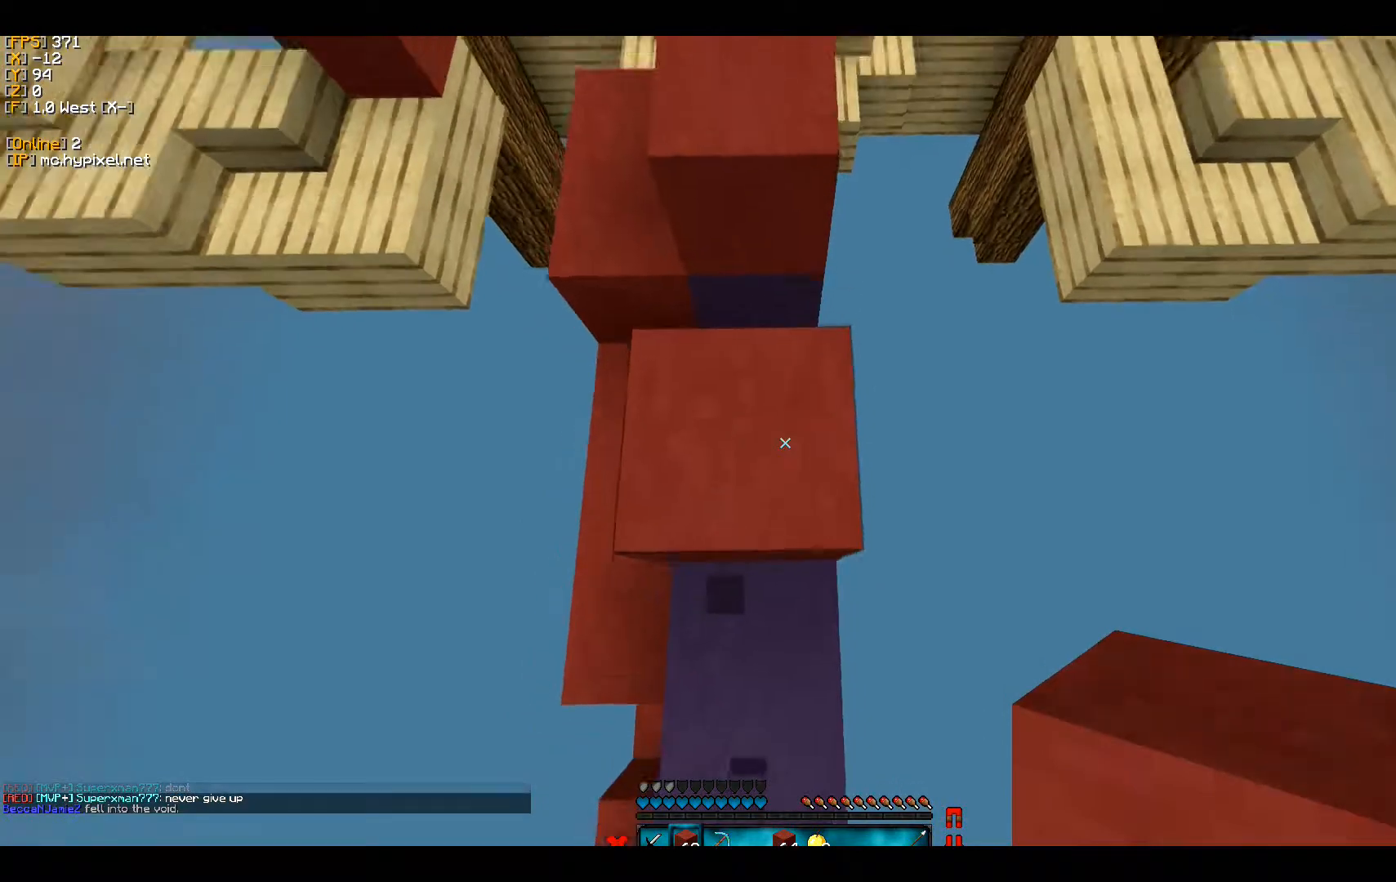
{"keys": ["w"], "mouse": [], "events": []}
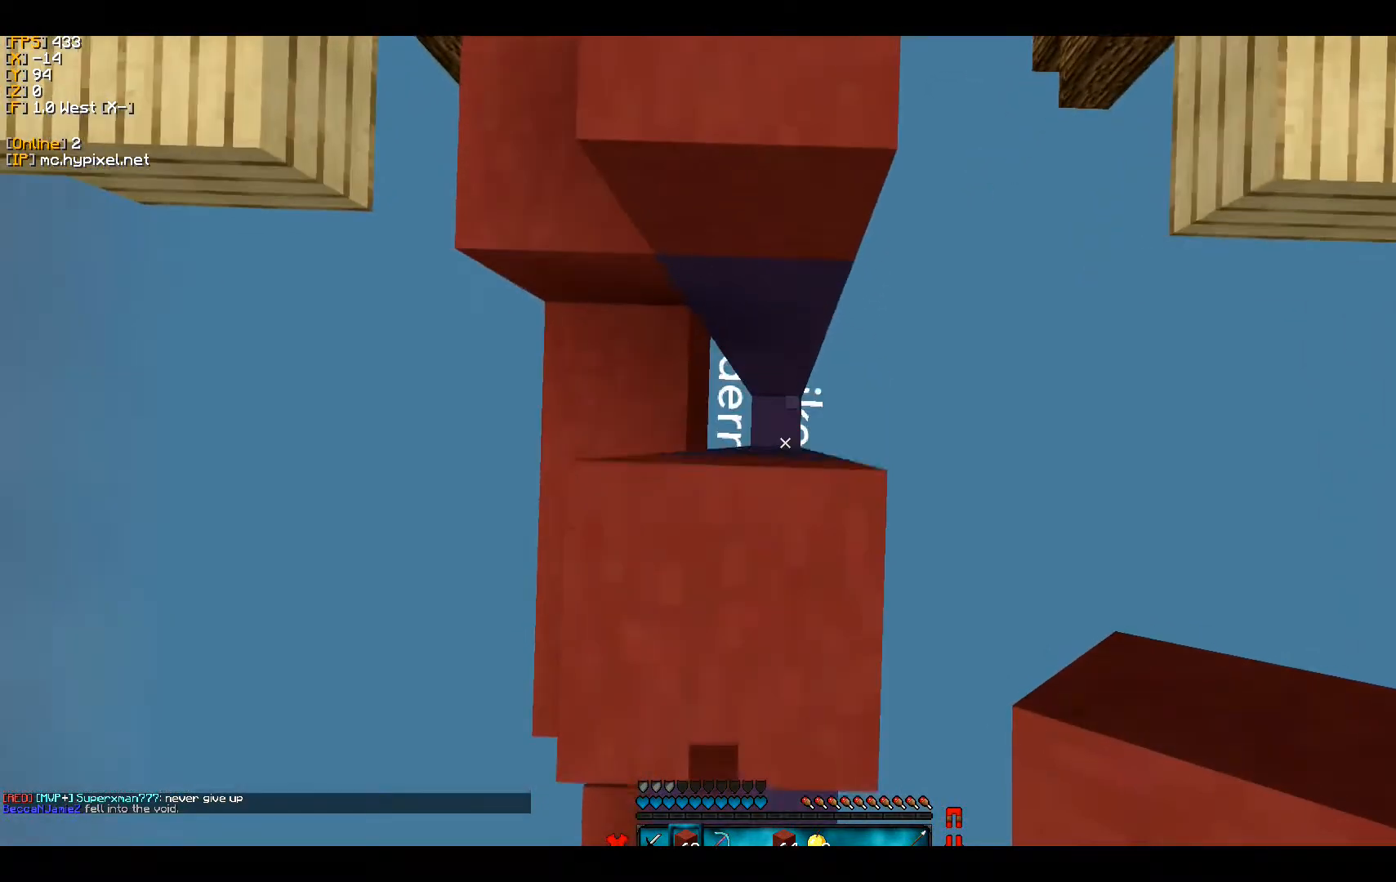
{"keys": [], "mouse": [], "events": [[67, "w", "up"]]}
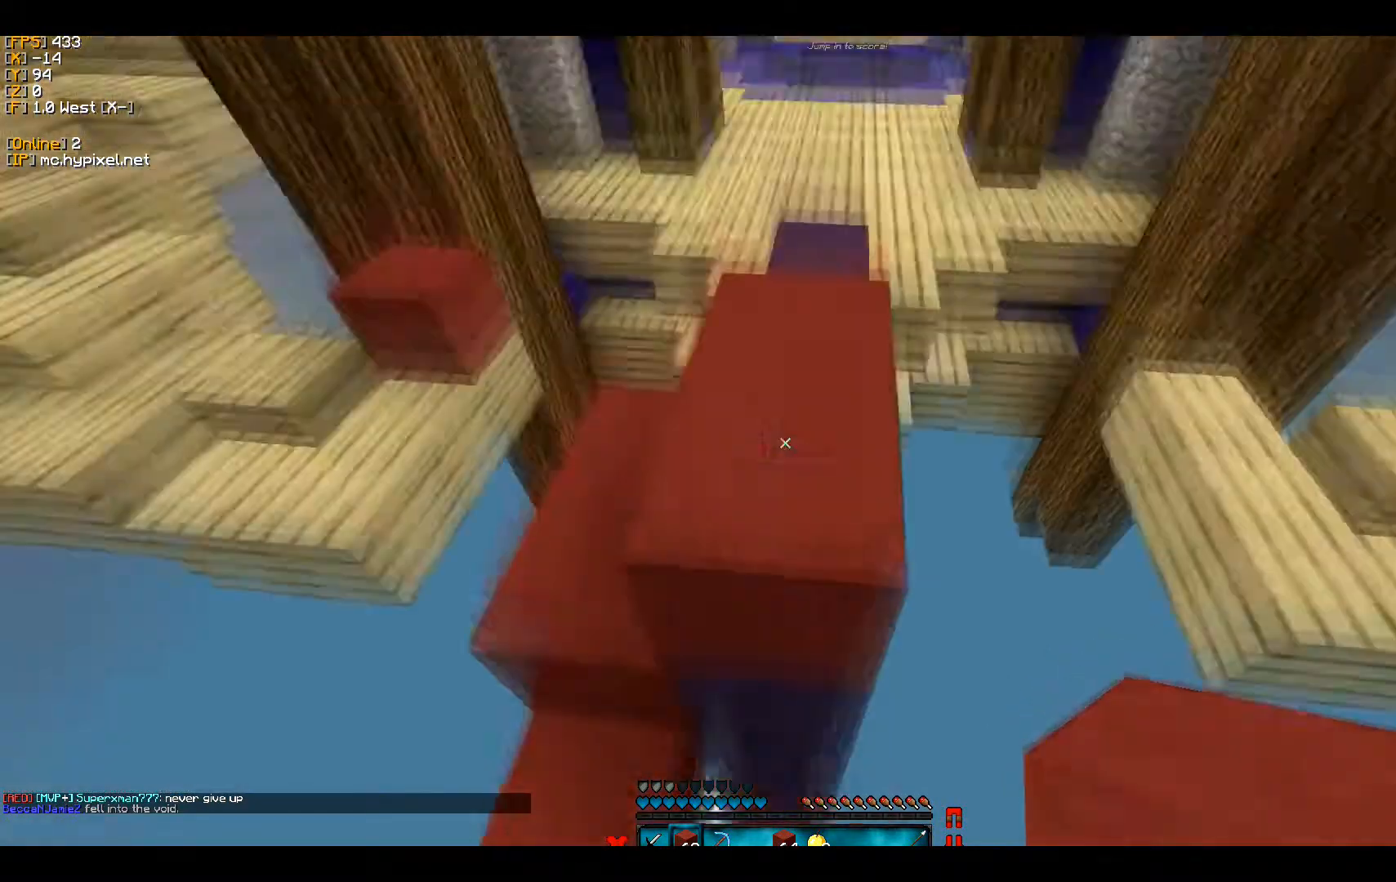
{"keys": [], "mouse": [], "events": []}
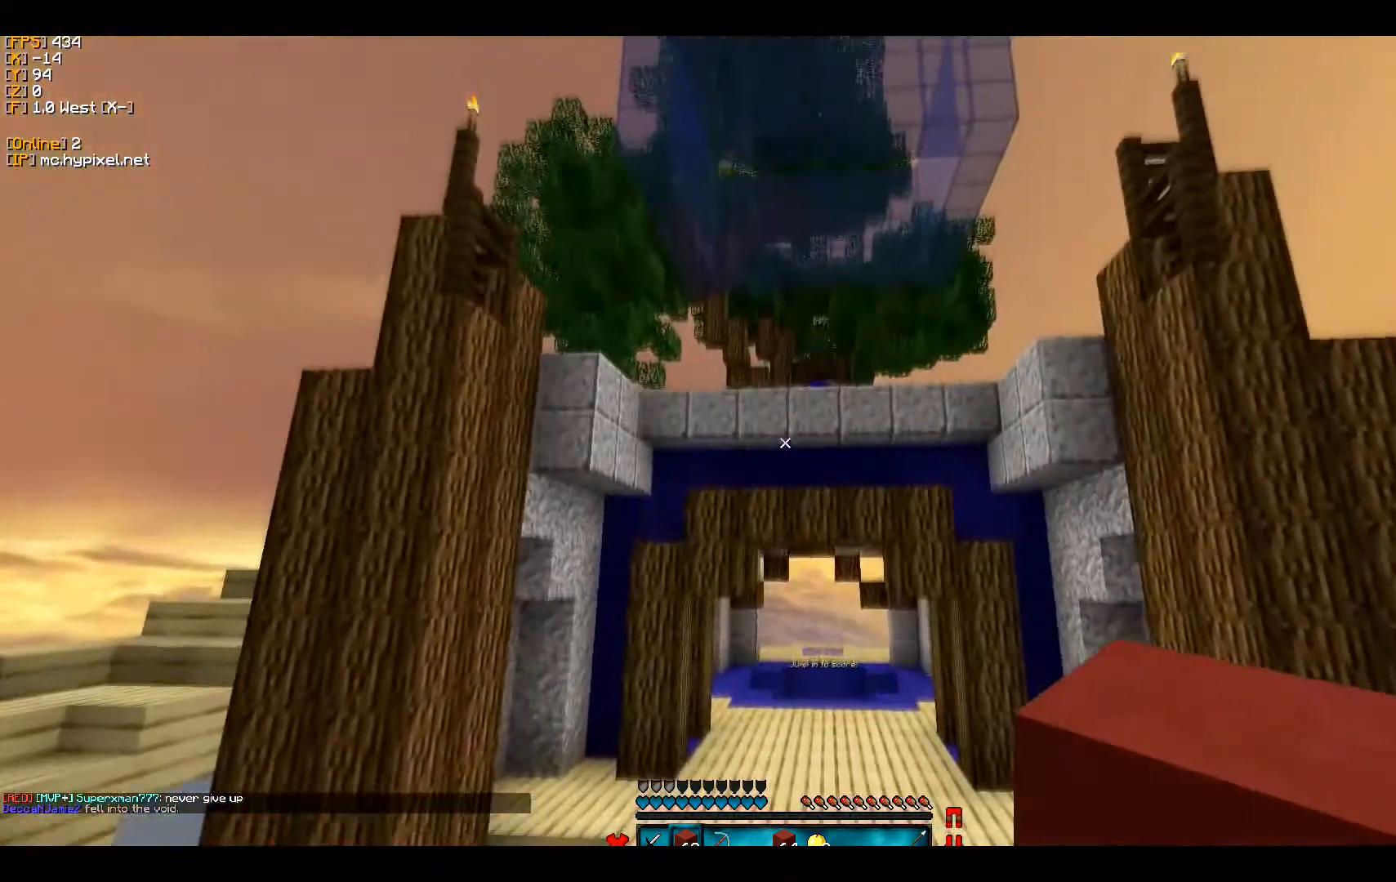
{"keys": ["s"], "mouse": [], "events": [[500, "s", "down"]]}
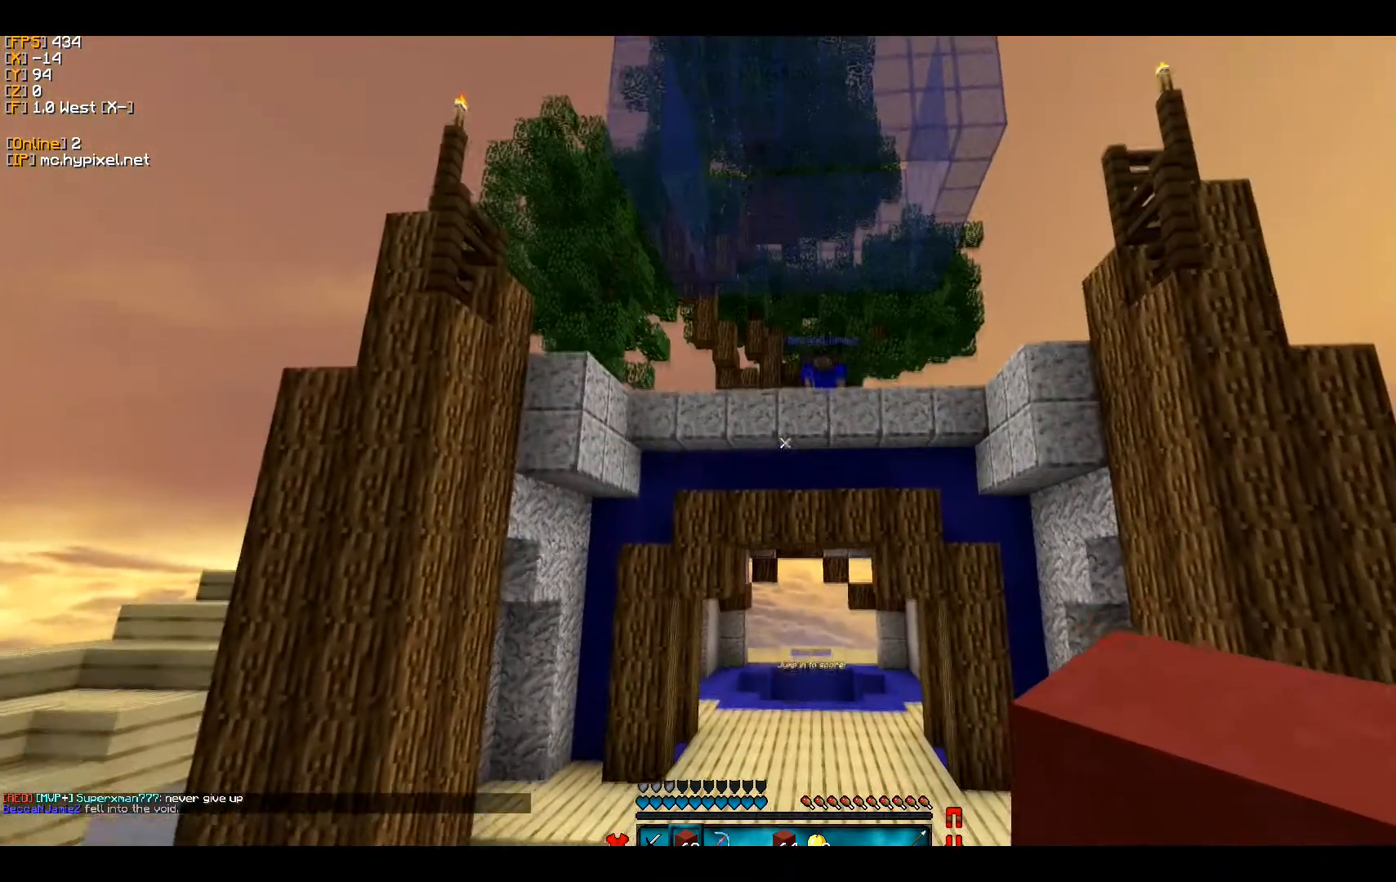
{"keys": [], "mouse": [], "events": [[367, "s", "up"]]}
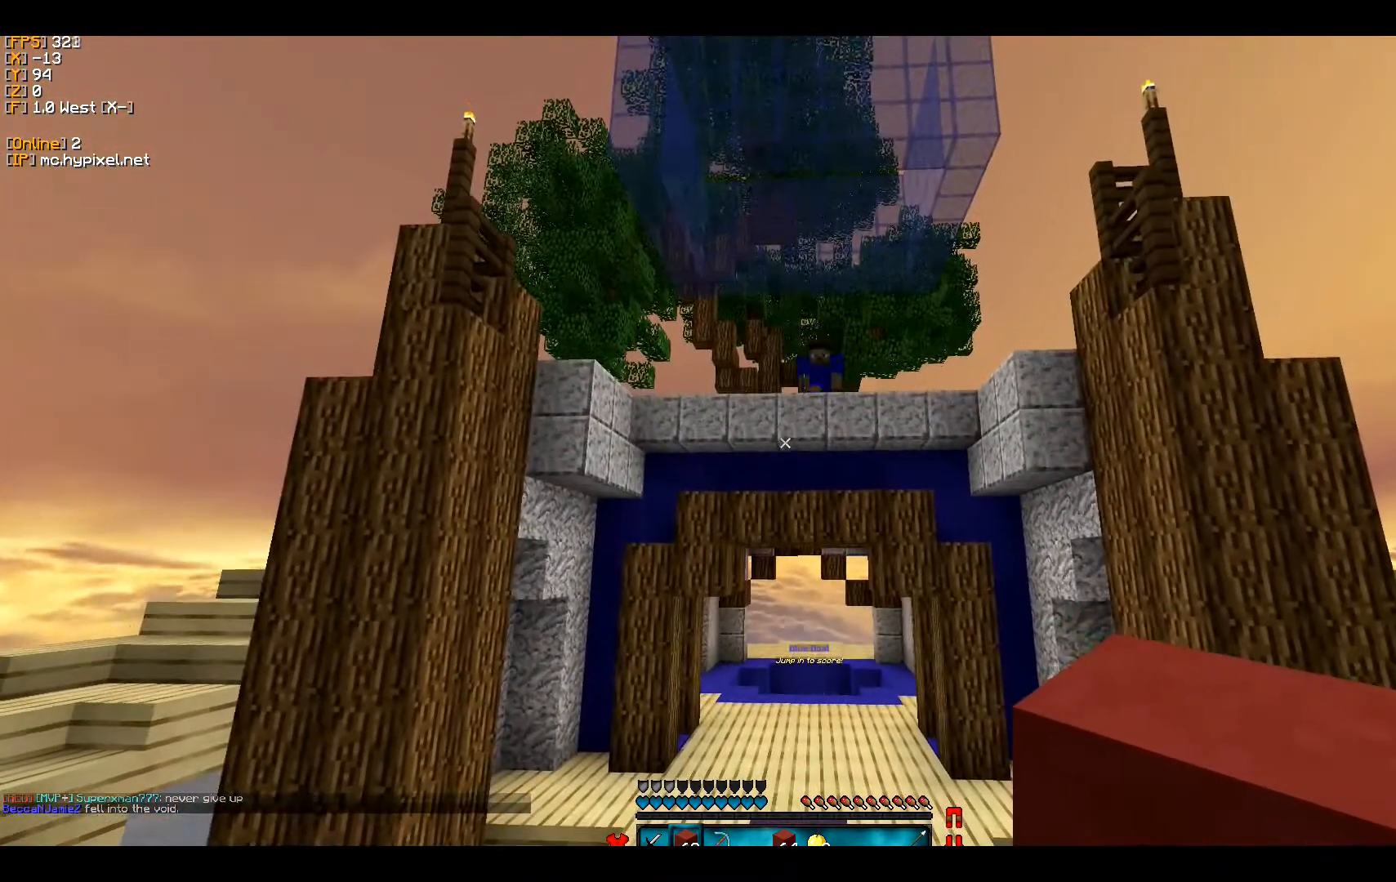
{"keys": [], "mouse": [], "events": [[367, "mouse_right", "down"], [467, "mouse_right", "up"]]}
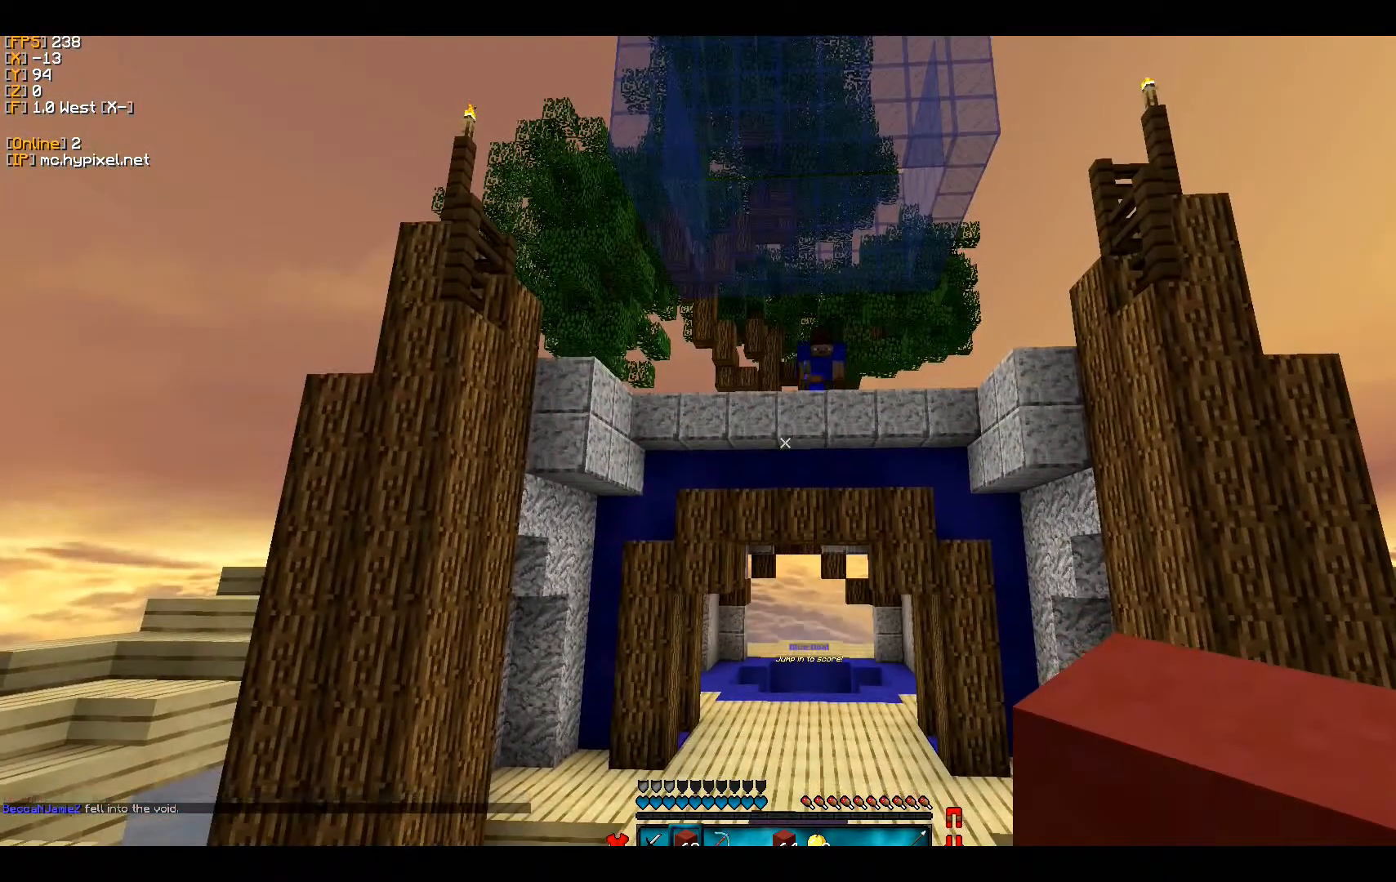
{"keys": [], "mouse": [], "events": [[233, "mouse_right", "down"], [433, "mouse_right", "up"]]}
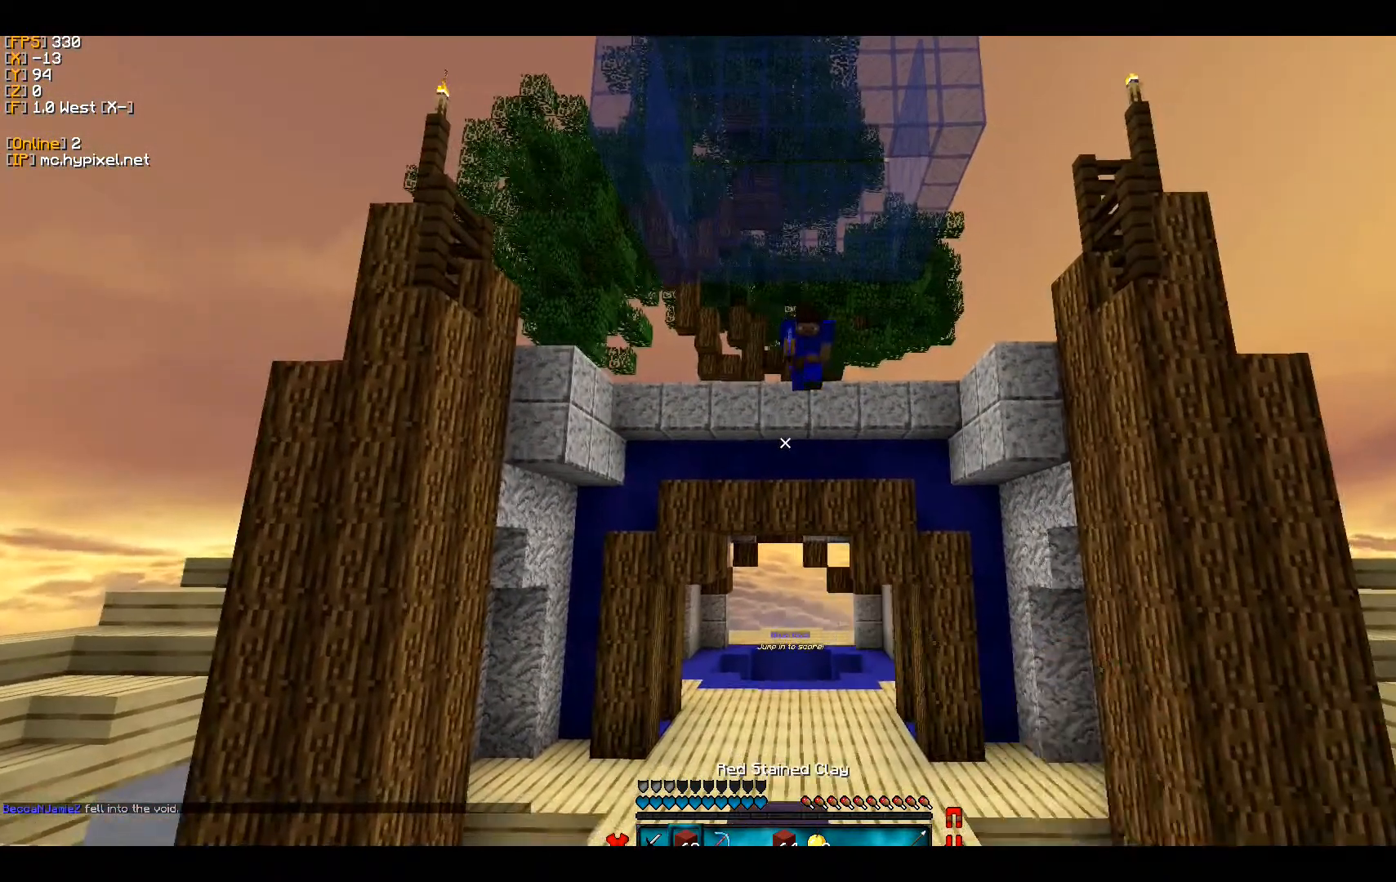
{"keys": [], "mouse": ["right"], "events": [[33, "mouse_right", "down"], [200, "mouse_right", "up"], [433, "mouse_right", "down"]]}
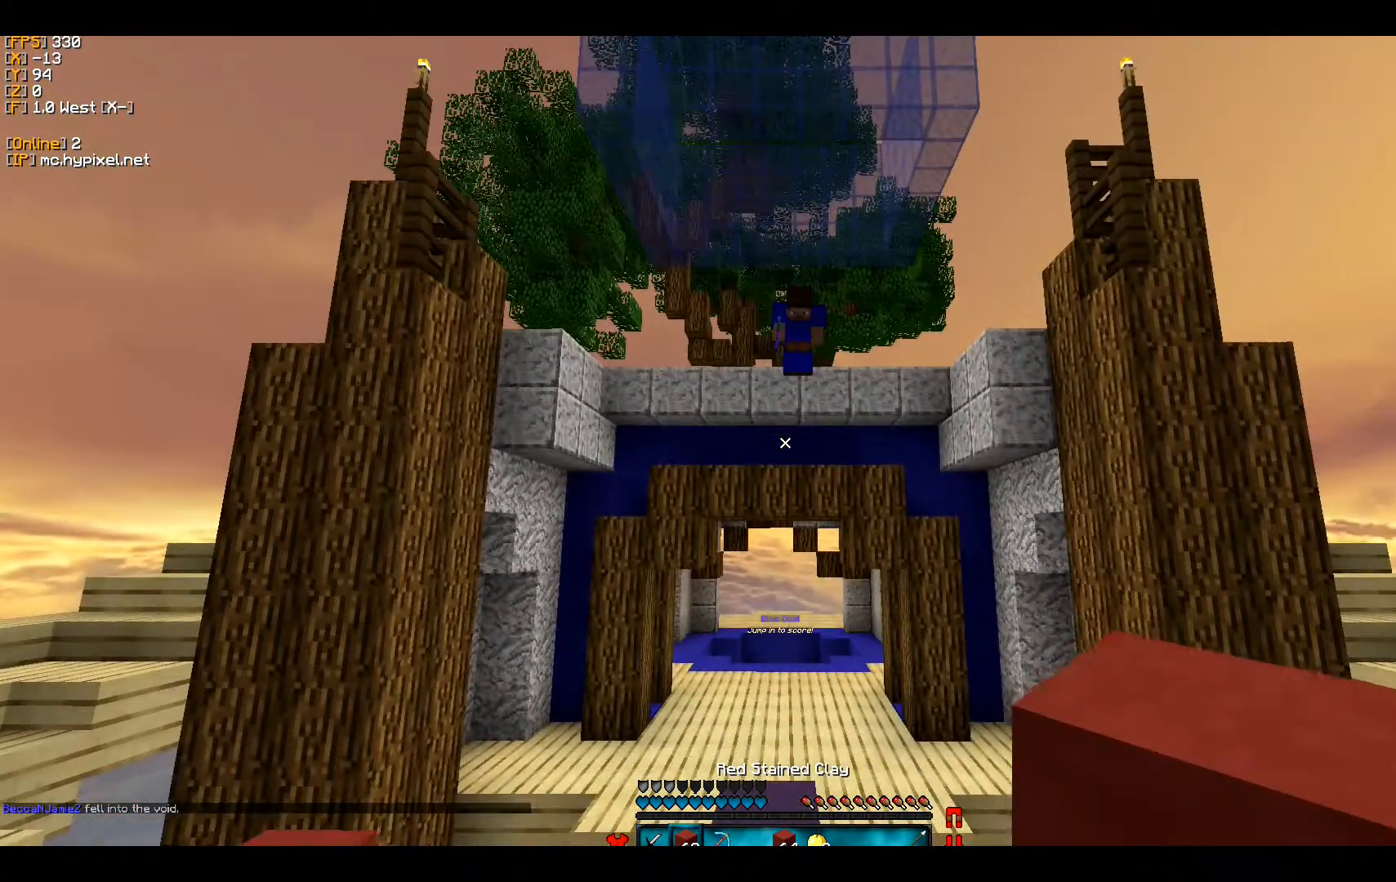
{"keys": [], "mouse": ["right"], "events": [[133, "mouse_right", "up"], [333, "mouse_right", "down"]]}
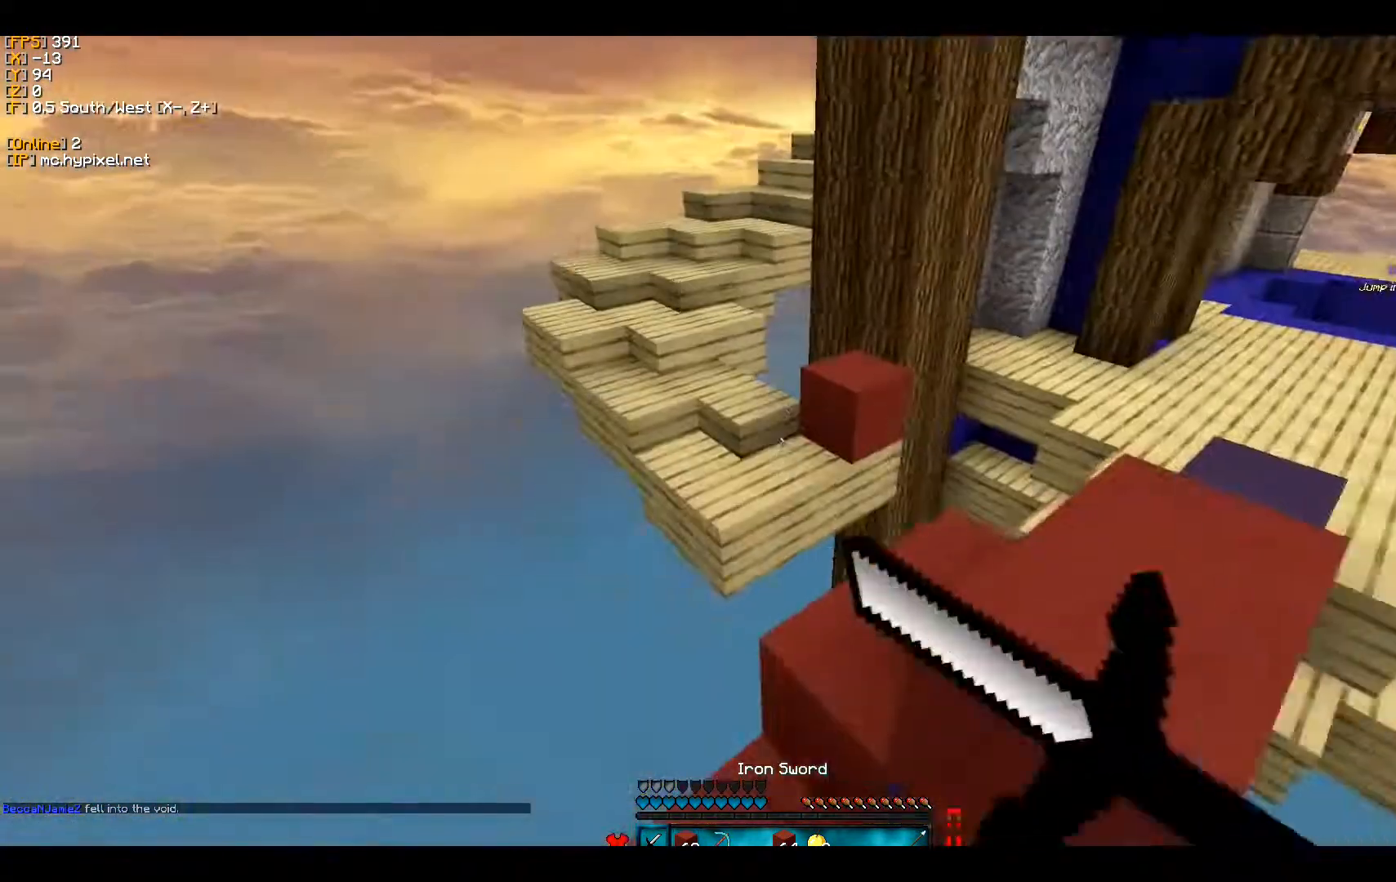
{"keys": ["d"], "mouse": [], "events": [[67, "w", "down"], [167, "mouse_right", "up"], [400, "d", "down"], [500, "w", "up"]]}
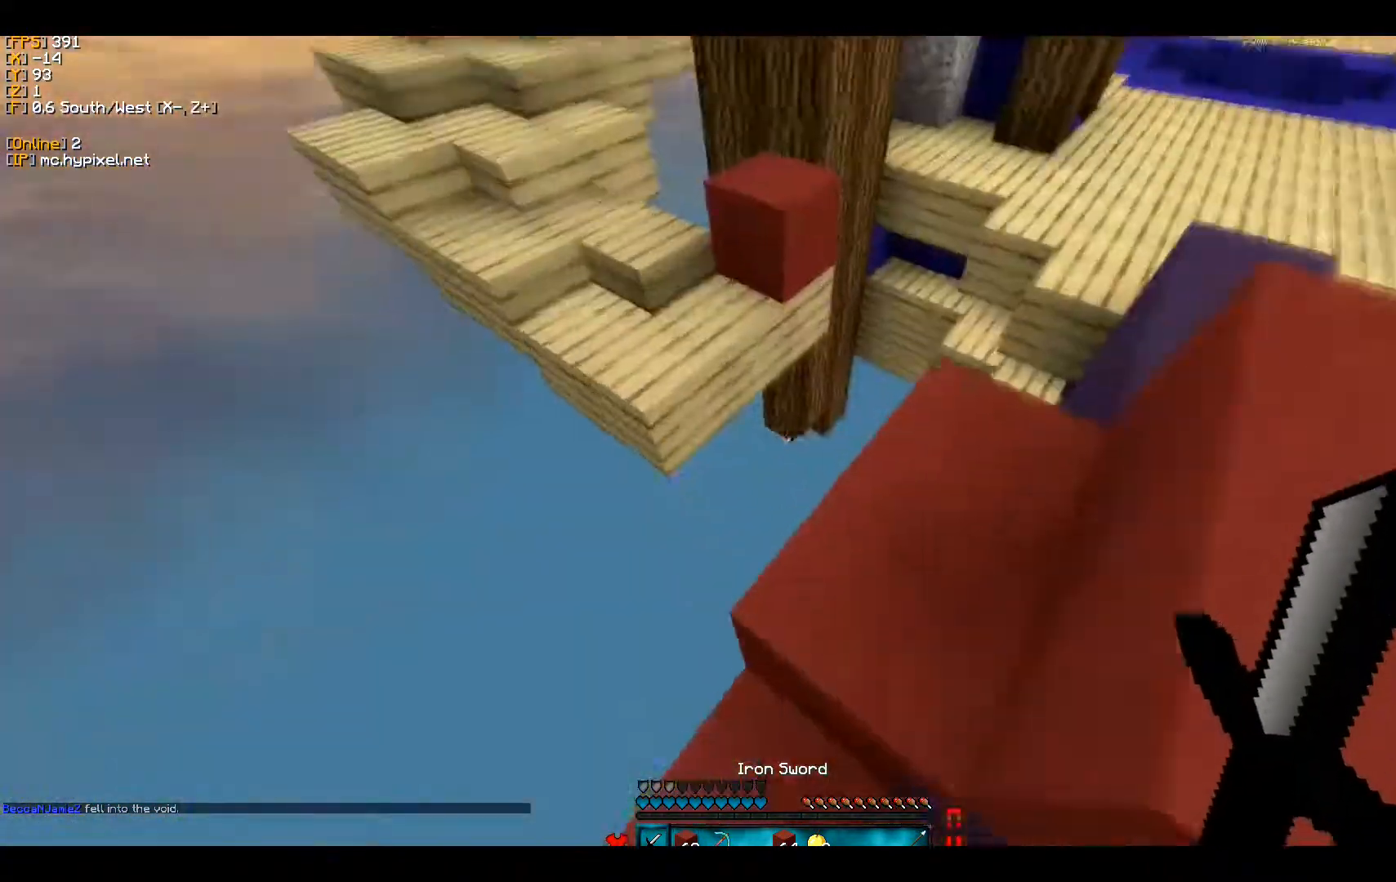
{"keys": [], "mouse": [], "events": [[67, "d", "up"]]}
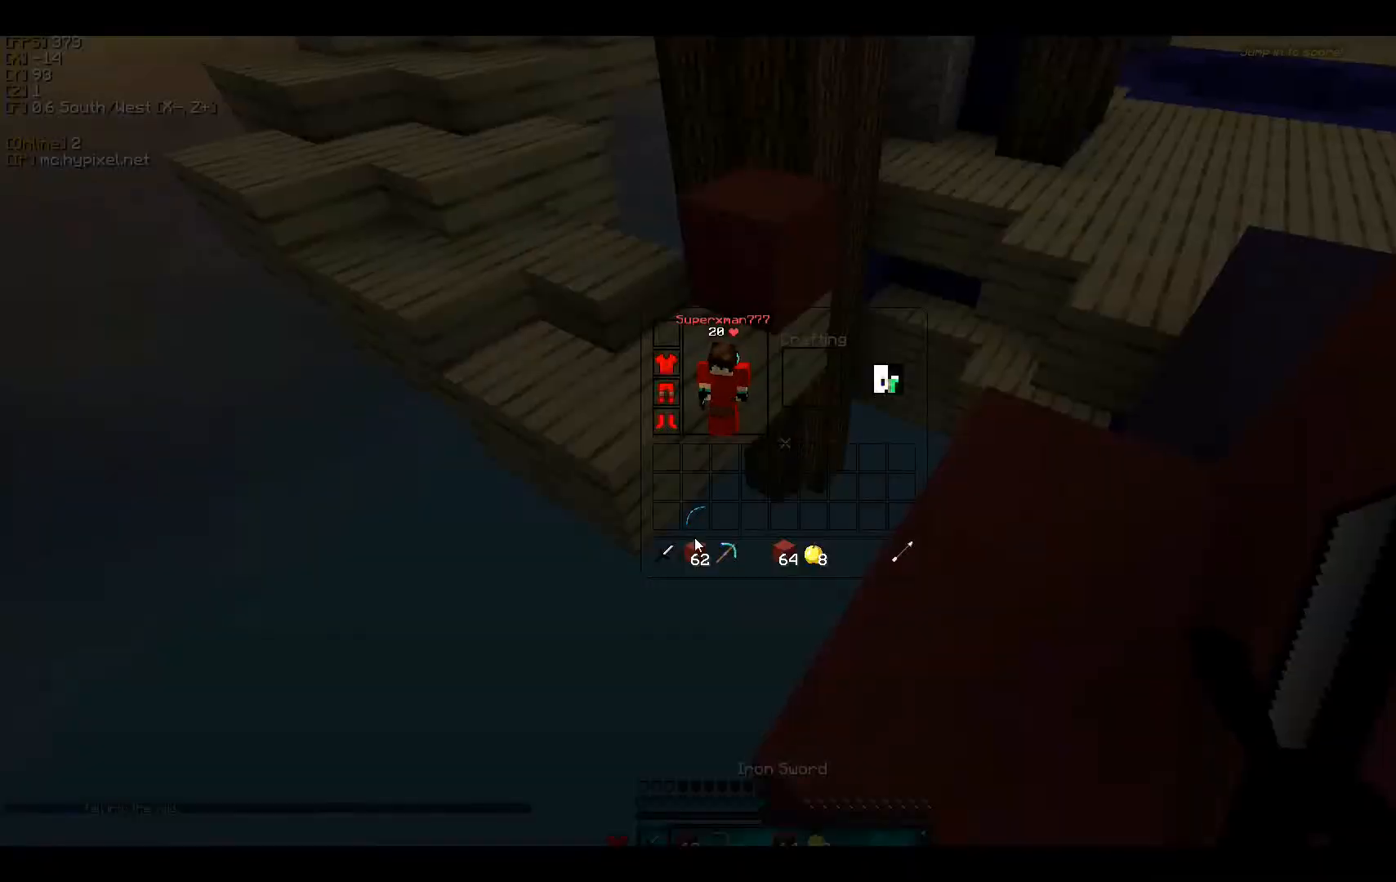
{"keys": ["w"], "mouse": [], "events": [[267, "mouse_left", "down"], [400, "mouse_left", "up"], [500, "w", "down"]]}
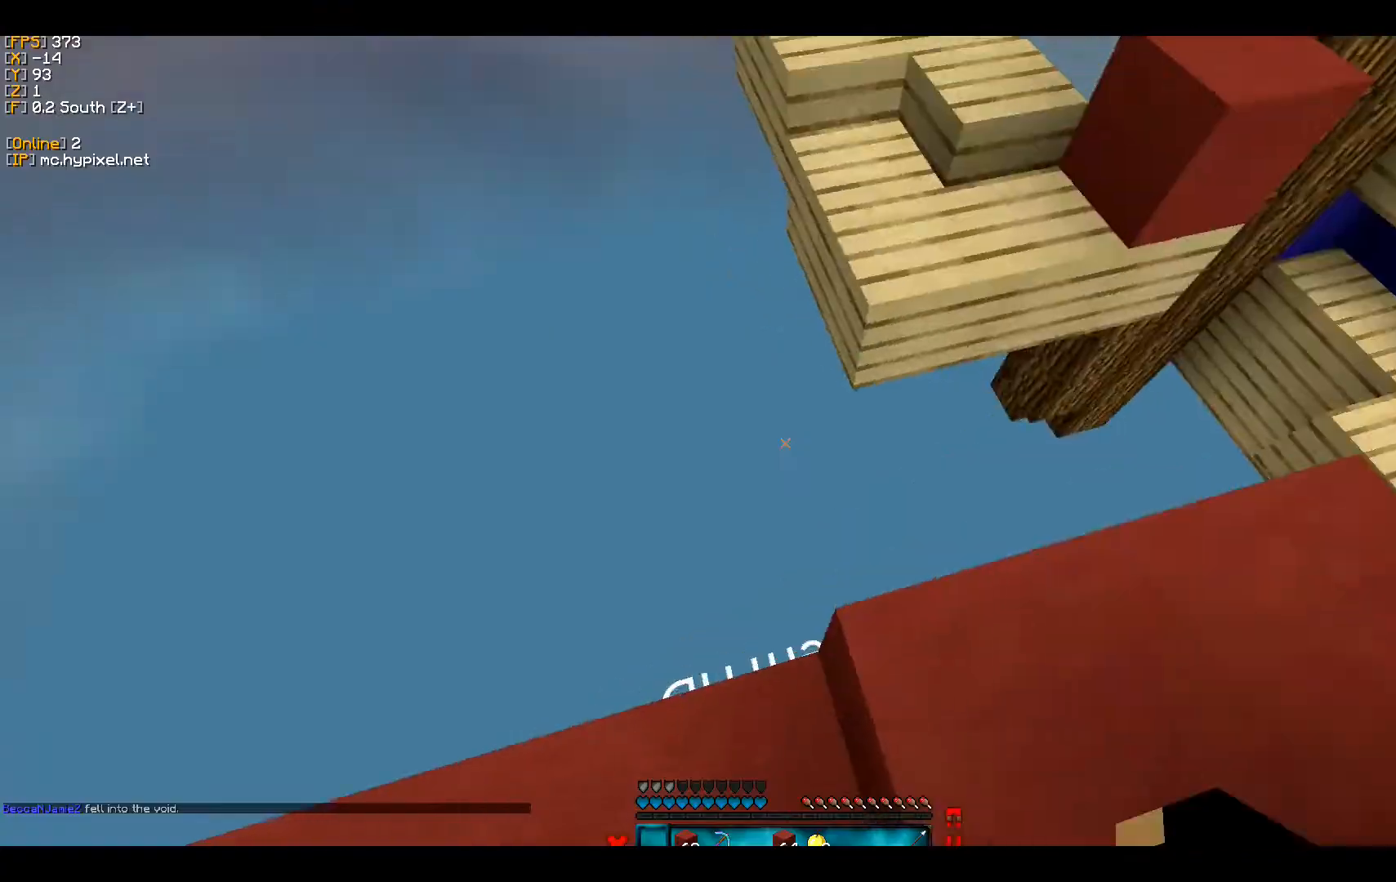
{"keys": ["d", "w"], "mouse": [], "events": [[367, "d", "down"]]}
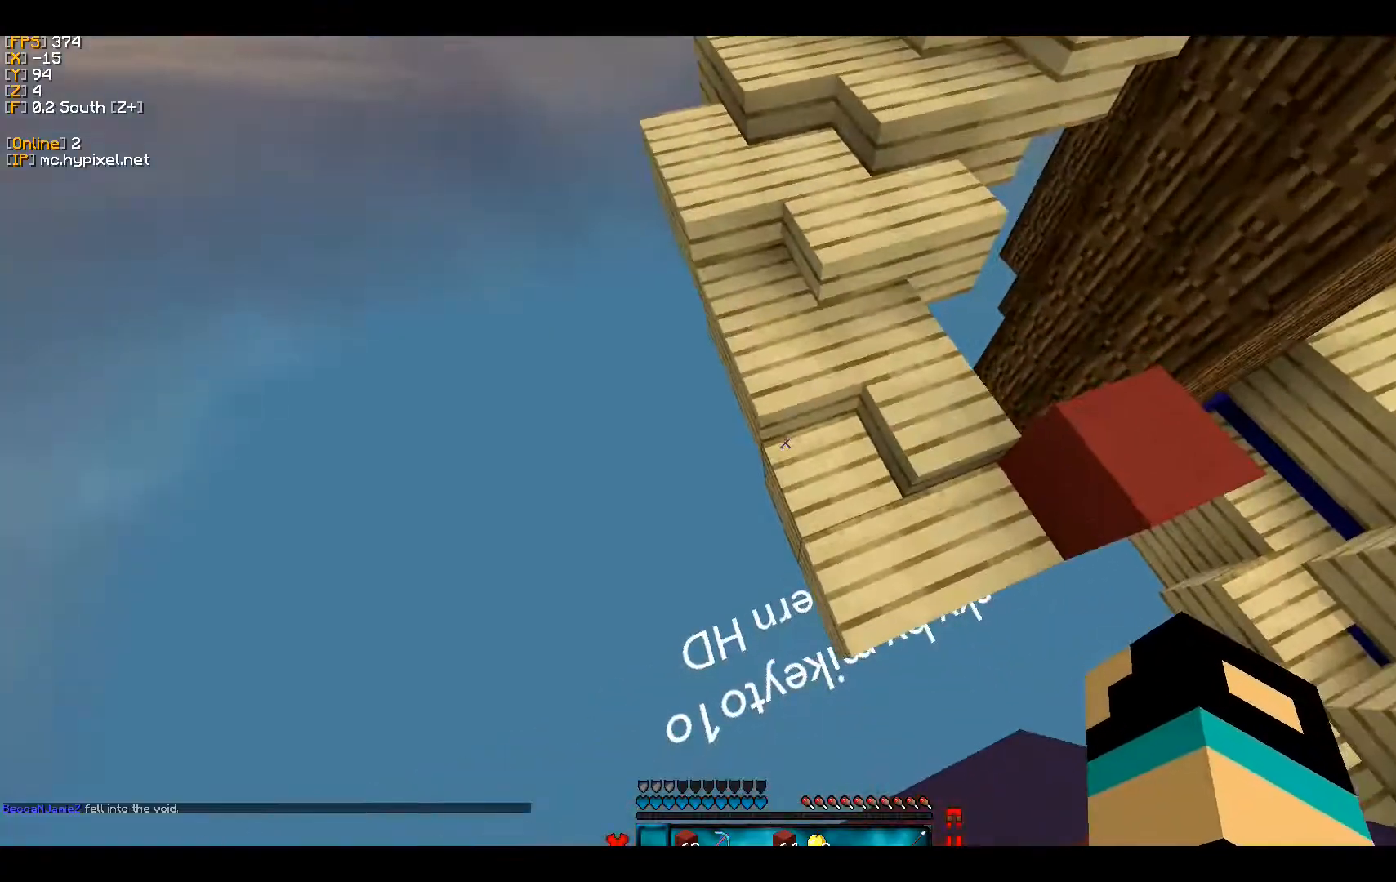
{"keys": ["a"], "mouse": [], "events": [[100, "d", "up"], [200, "a", "down"], [267, "w", "up"], [333, "a", "up"], [433, "a", "down"]]}
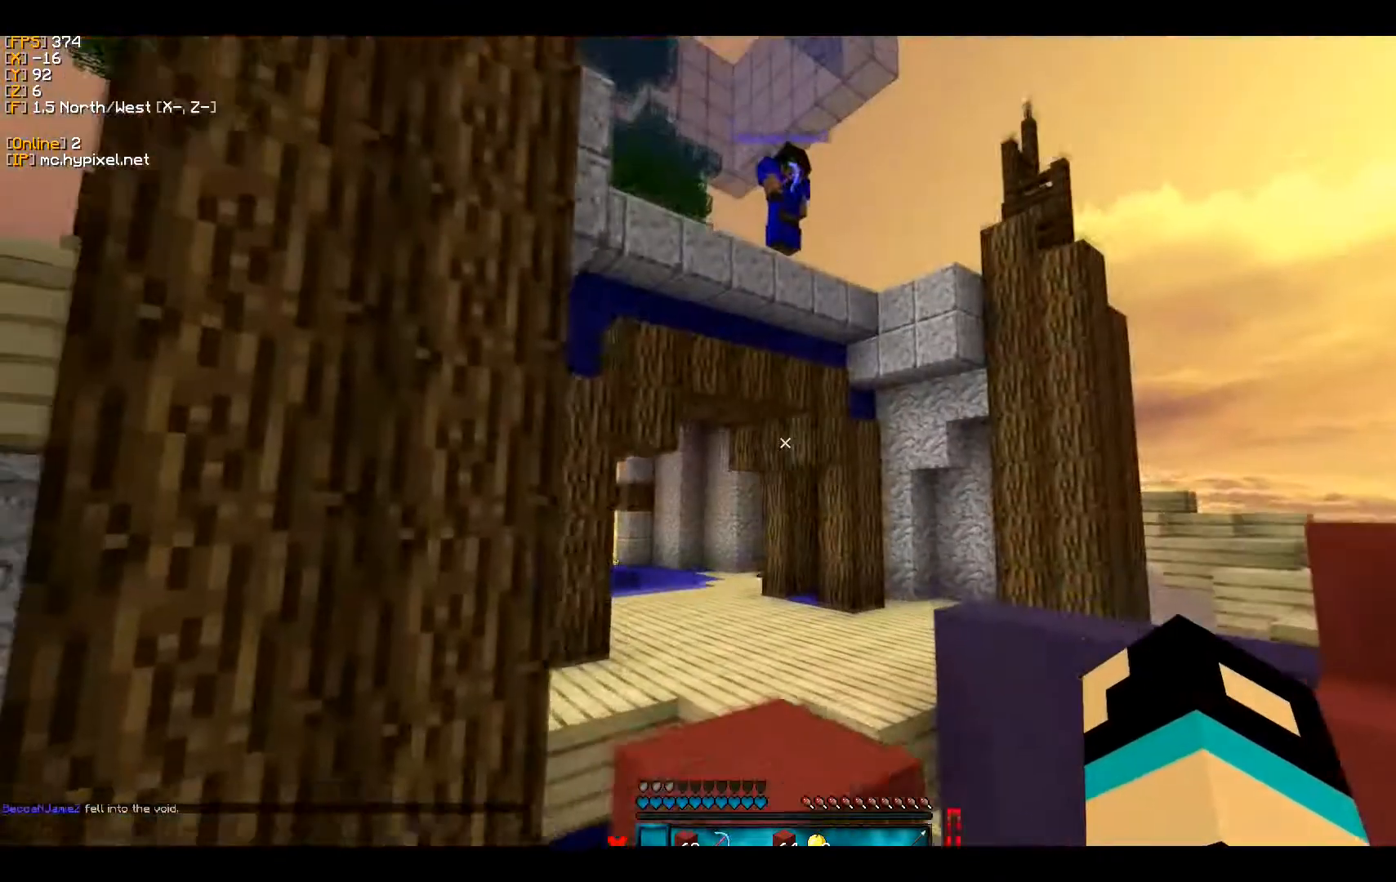
{"keys": [], "mouse": [], "events": [[200, "a", "up"]]}
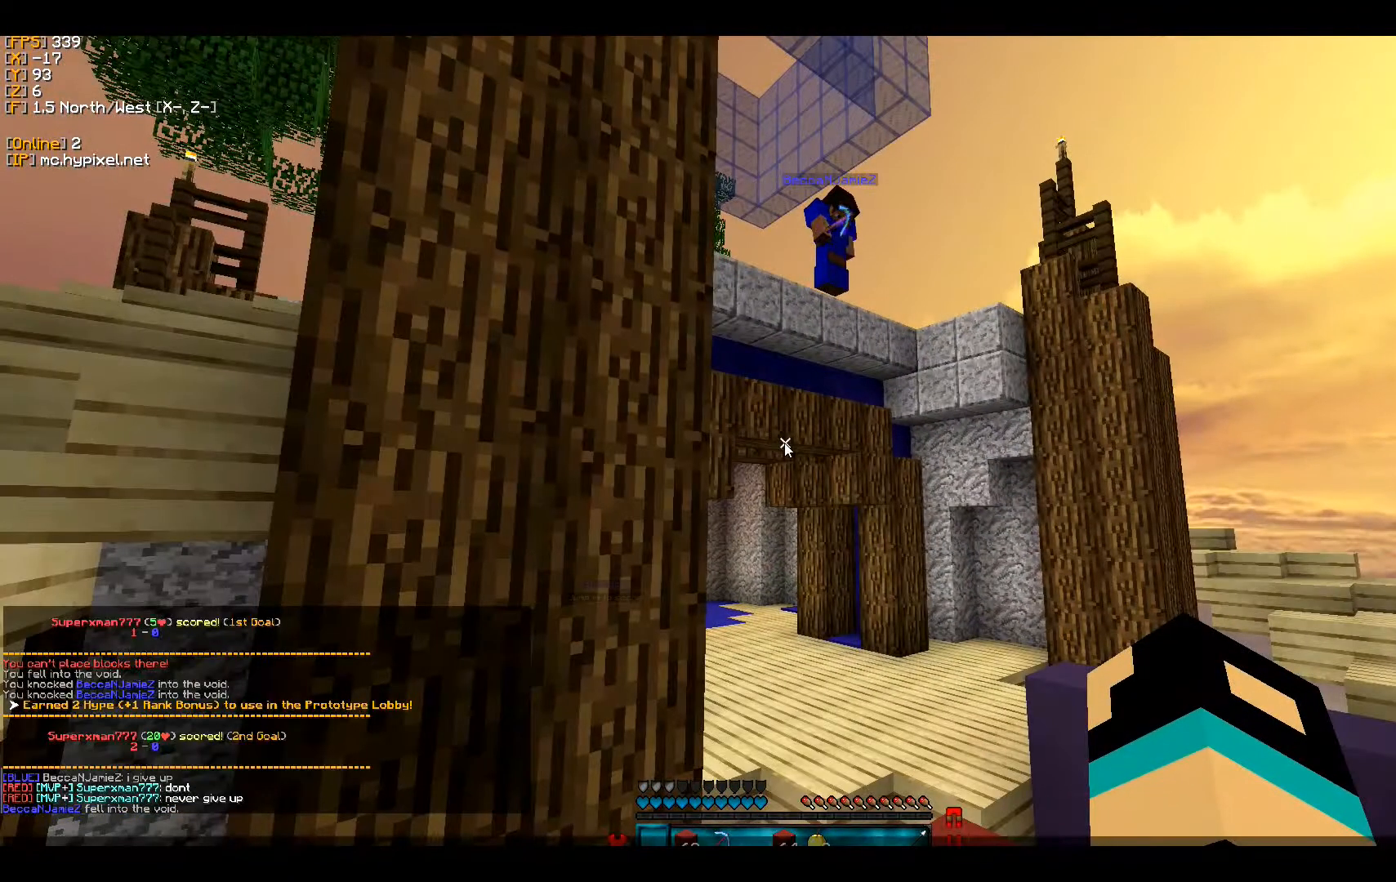
{"keys": [], "mouse": [], "events": []}
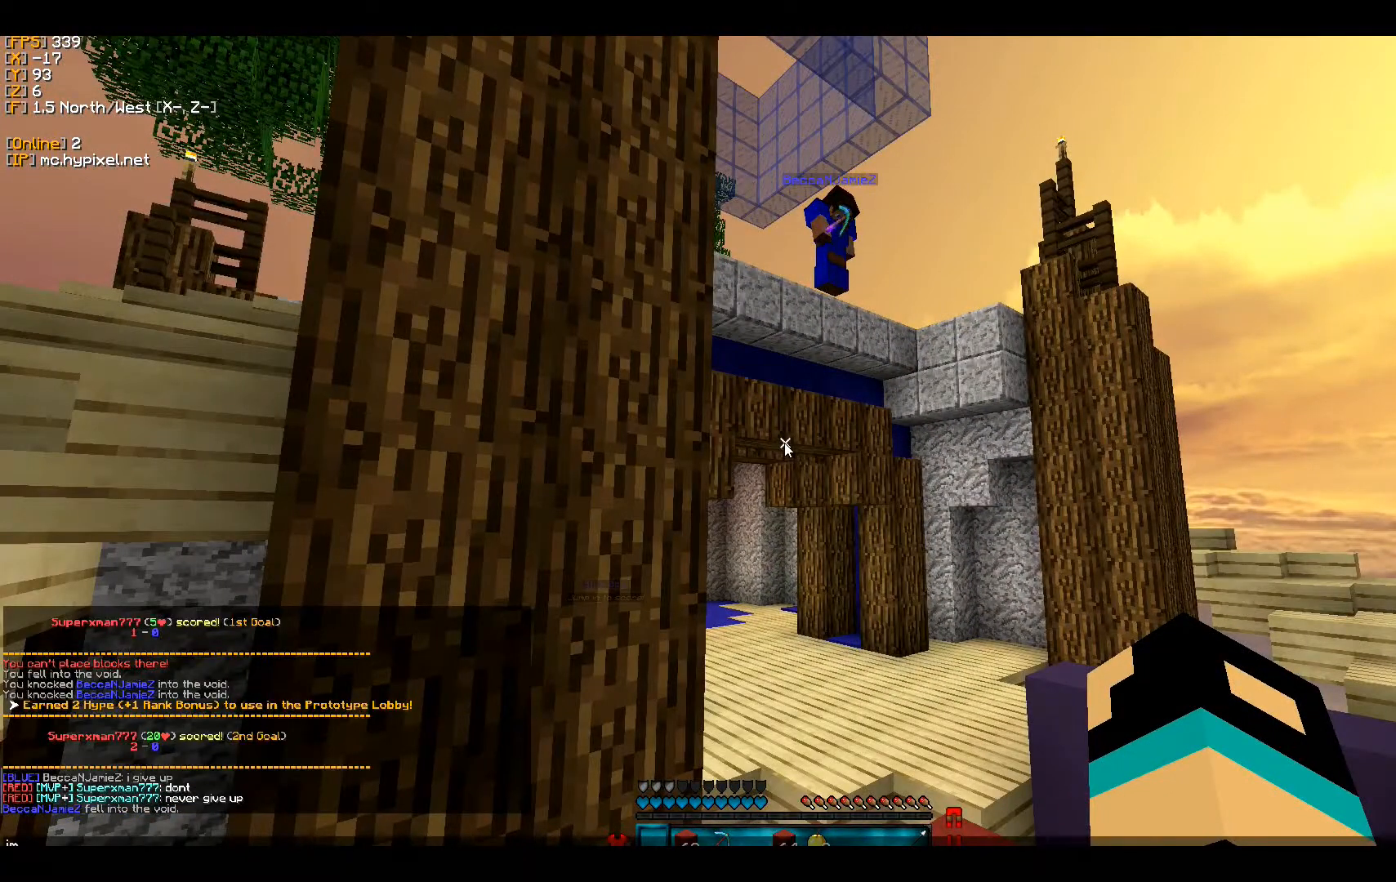
{"keys": [], "mouse": [], "events": [[233, "a", "down"], [333, "a", "up"]]}
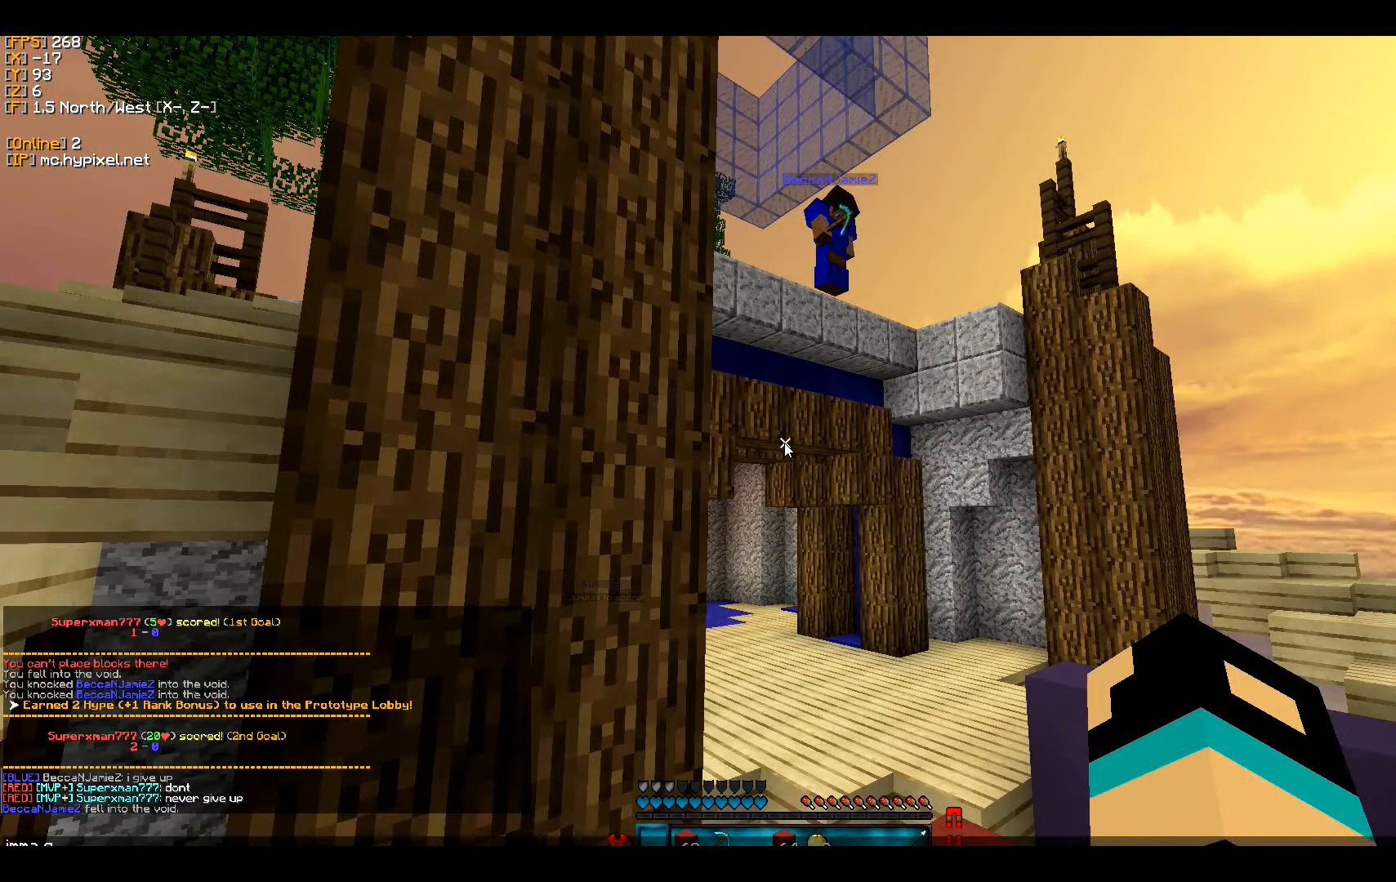
{"keys": [], "mouse": [], "events": []}
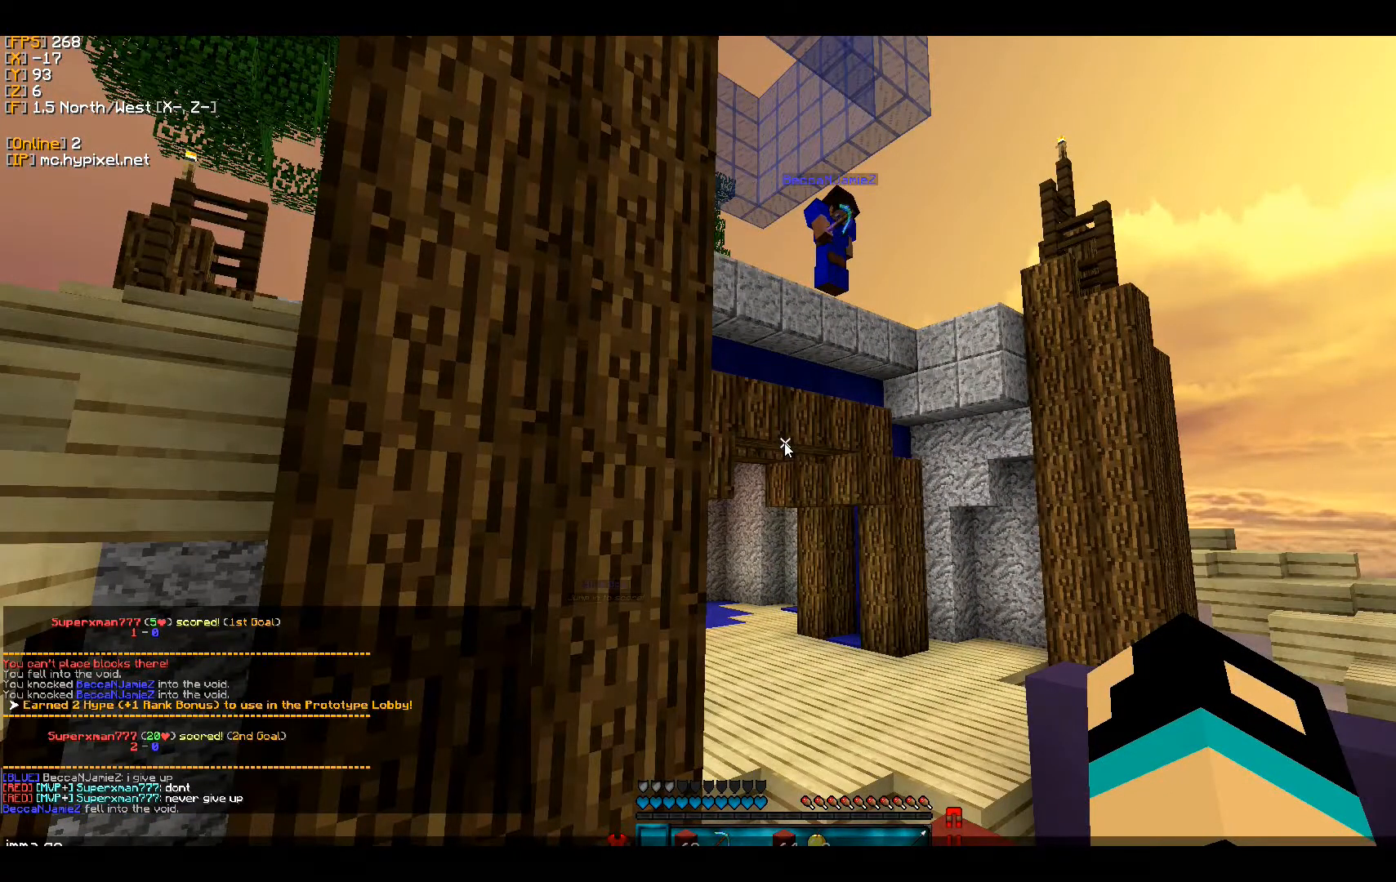
{"keys": ["a"], "mouse": [], "events": [[433, "a", "down"]]}